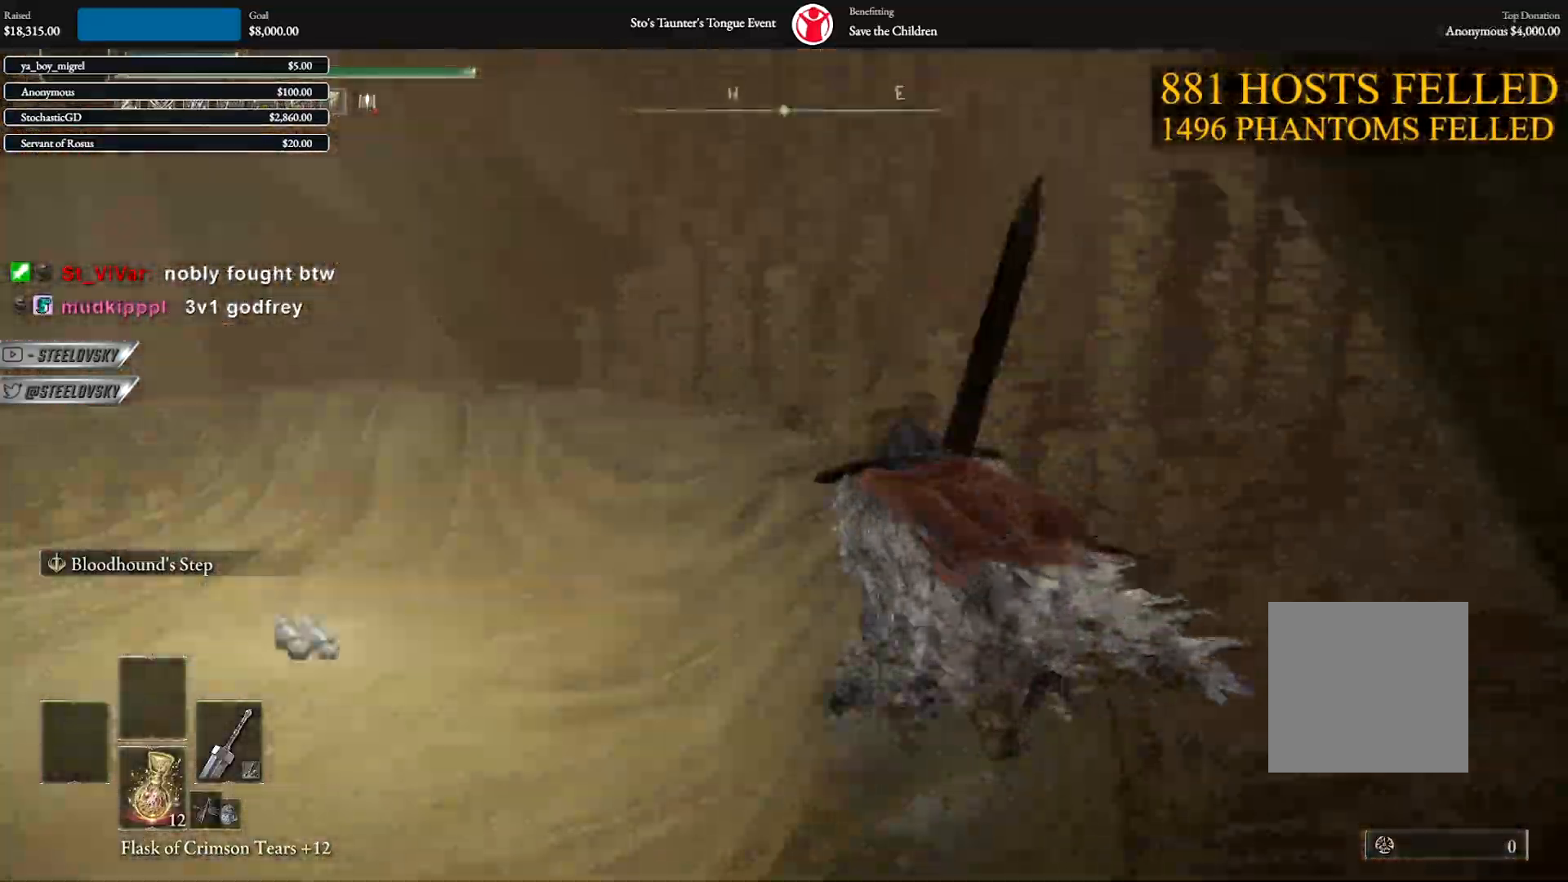
Gameplay with a controller (Xbox layout); each line is a JSON object with the inputs held at the frame after it. "events" lists button and stick changes between this image and that frame as [ms after this image, input, new state], when the widget could be followed in between. Not read: Z.
{"buttons": ["B", "L1"], "left_stick": "up", "right_stick": "center", "events": [[317, "right_stick", "down-left"], [483, "right_stick", "center"]]}
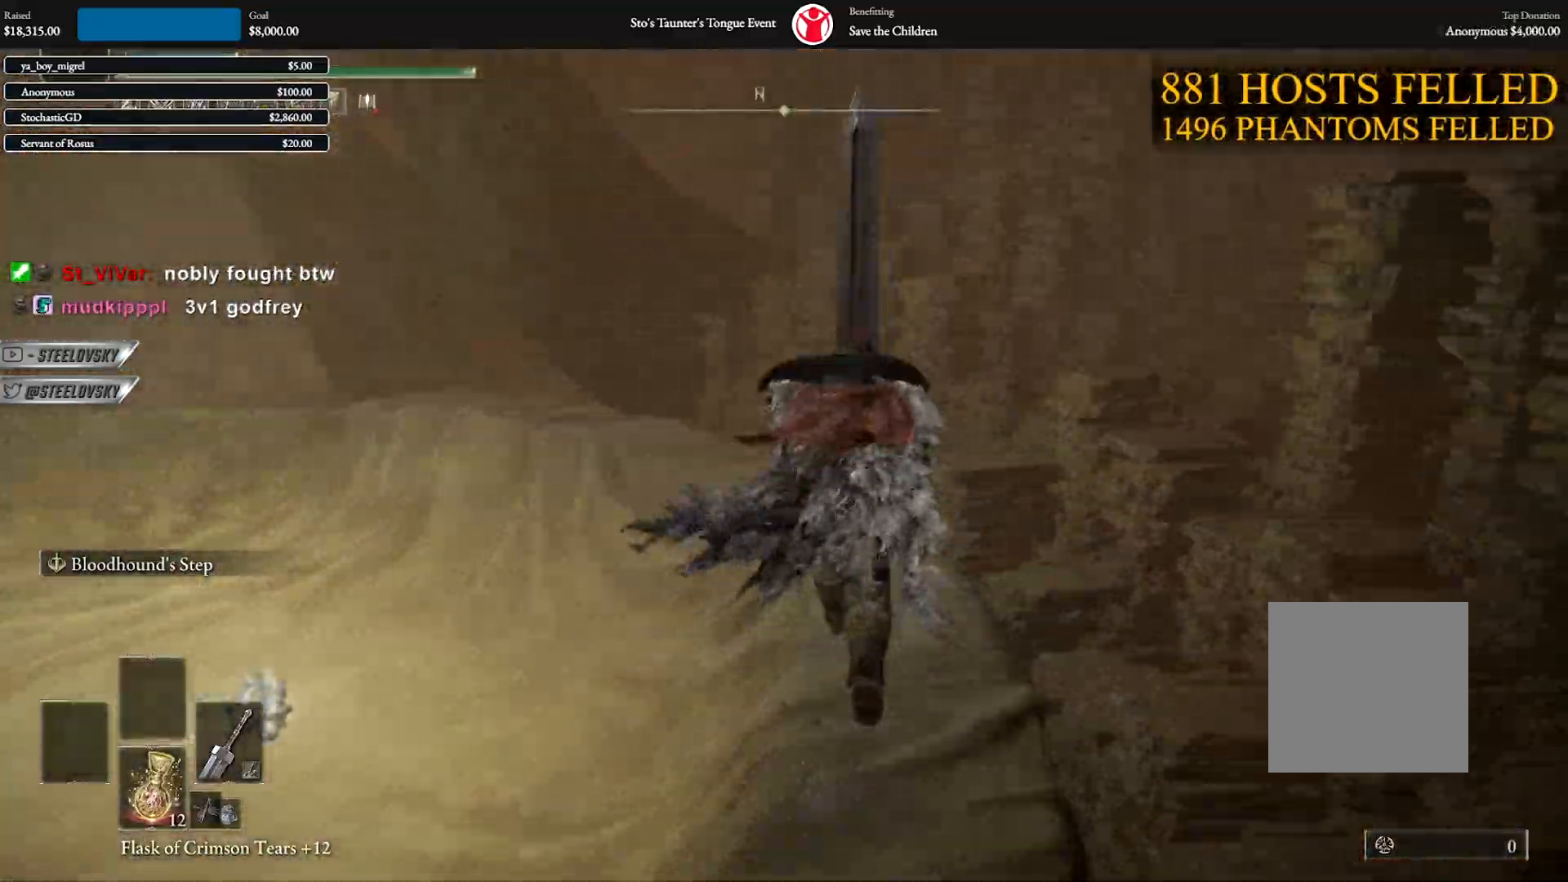
{"buttons": [], "left_stick": "up", "right_stick": "down-right", "events": [[117, "B", "up"], [117, "L1", "up"], [417, "right_stick", "down-right"]]}
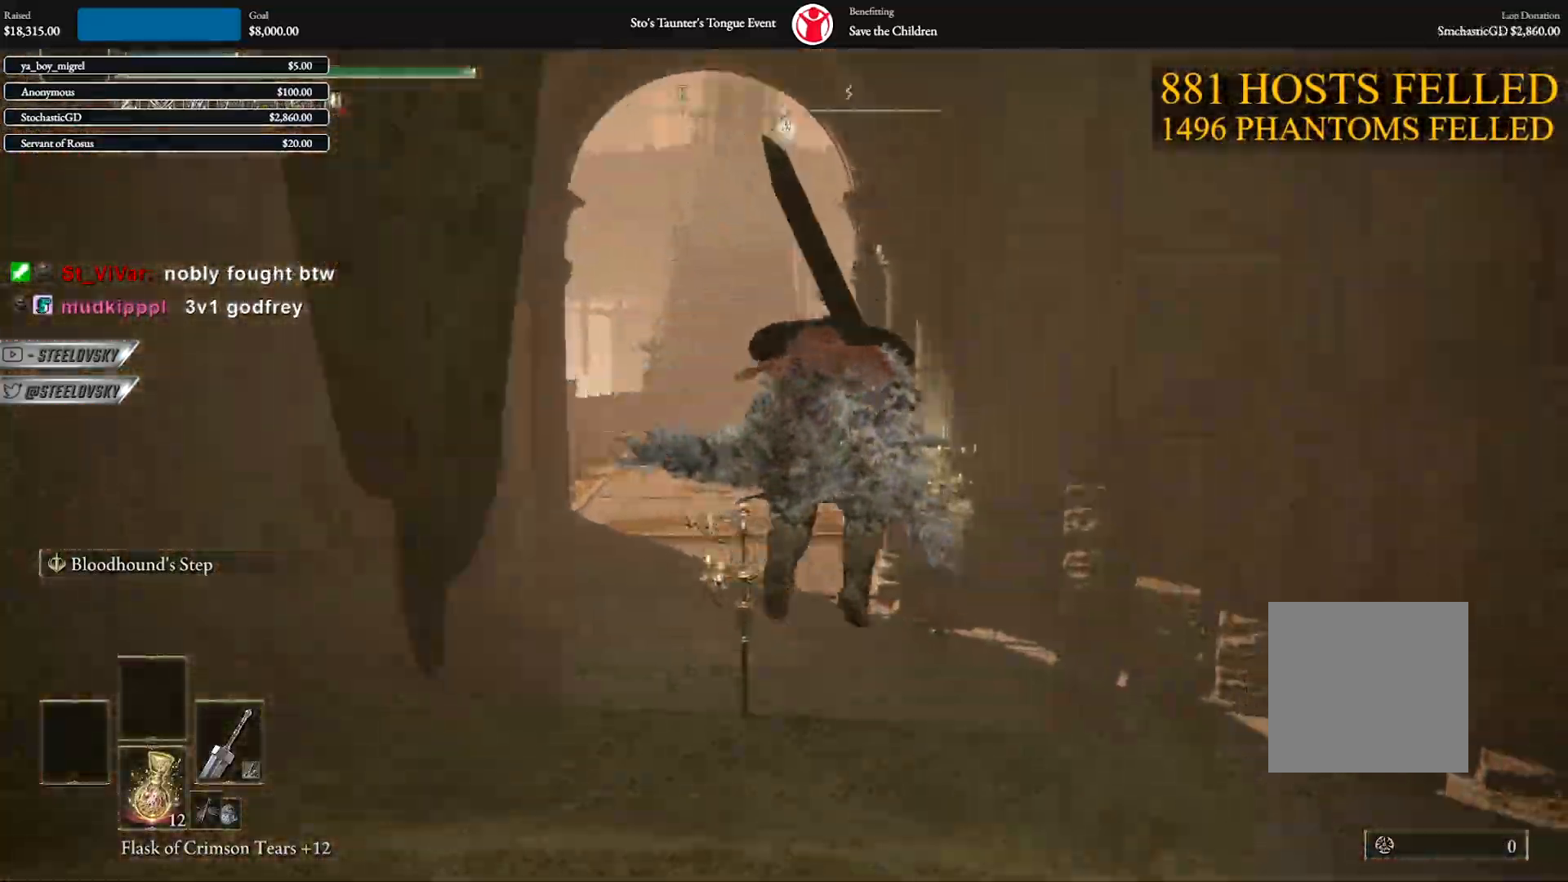
{"buttons": ["B"], "left_stick": "up-right", "right_stick": "right", "events": [[17, "left_stick", "up-right"], [100, "B", "down"], [150, "right_stick", "center"], [317, "right_stick", "right"]]}
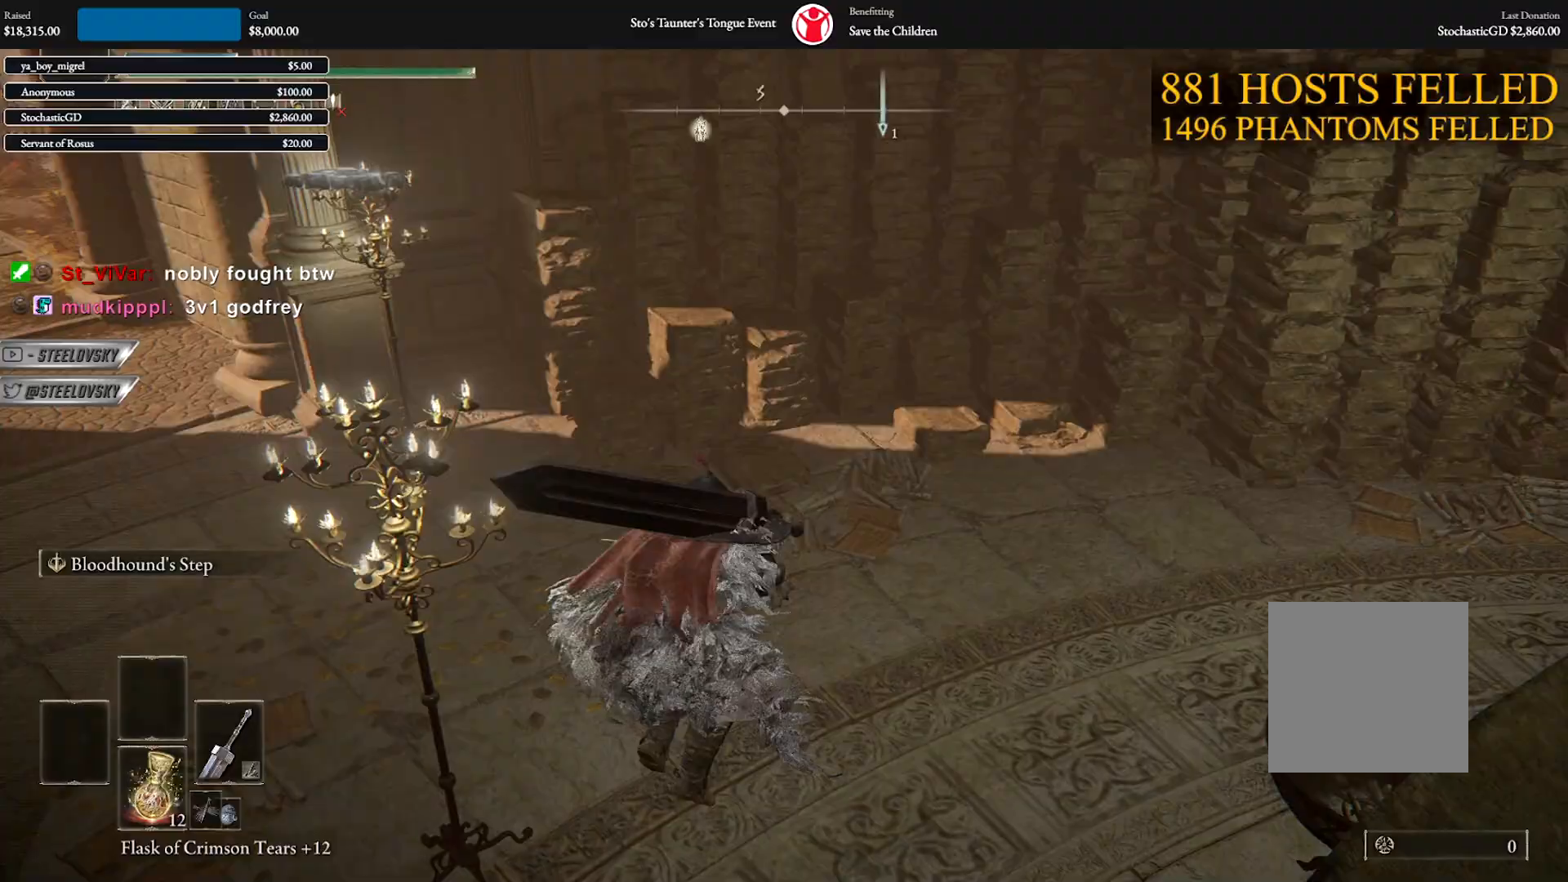
{"buttons": ["B"], "left_stick": "up", "right_stick": "center", "events": [[83, "left_stick", "up"], [133, "right_stick", "center"], [283, "right_stick", "right"], [500, "right_stick", "center"]]}
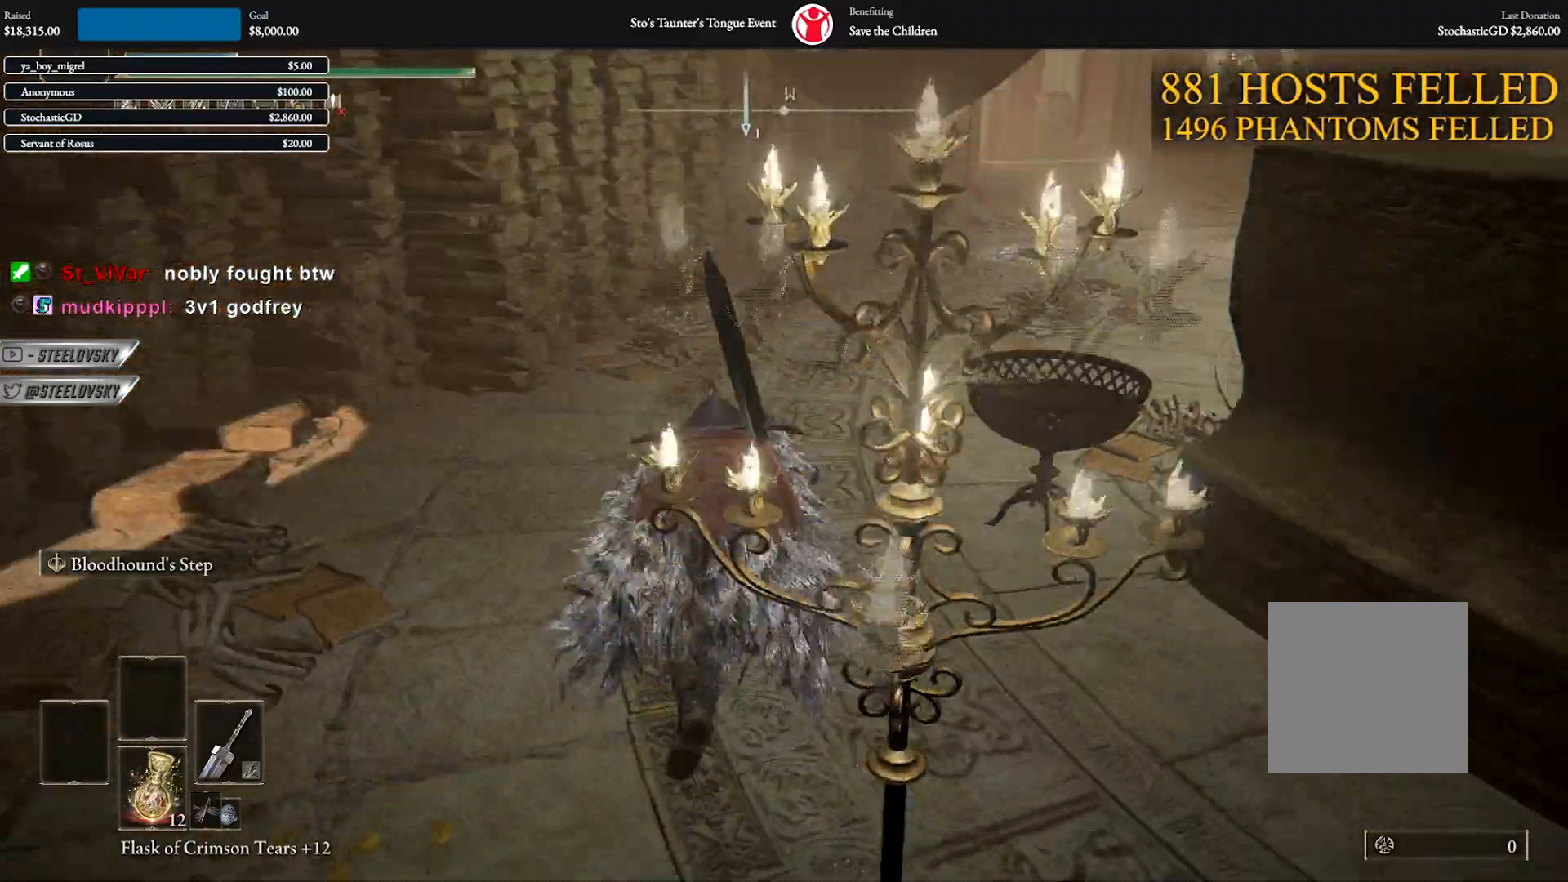
{"buttons": ["B"], "left_stick": "up", "right_stick": "right", "events": [[17, "A", "down"], [133, "A", "up"], [283, "A", "down"], [300, "right_stick", "right"], [433, "A", "up"]]}
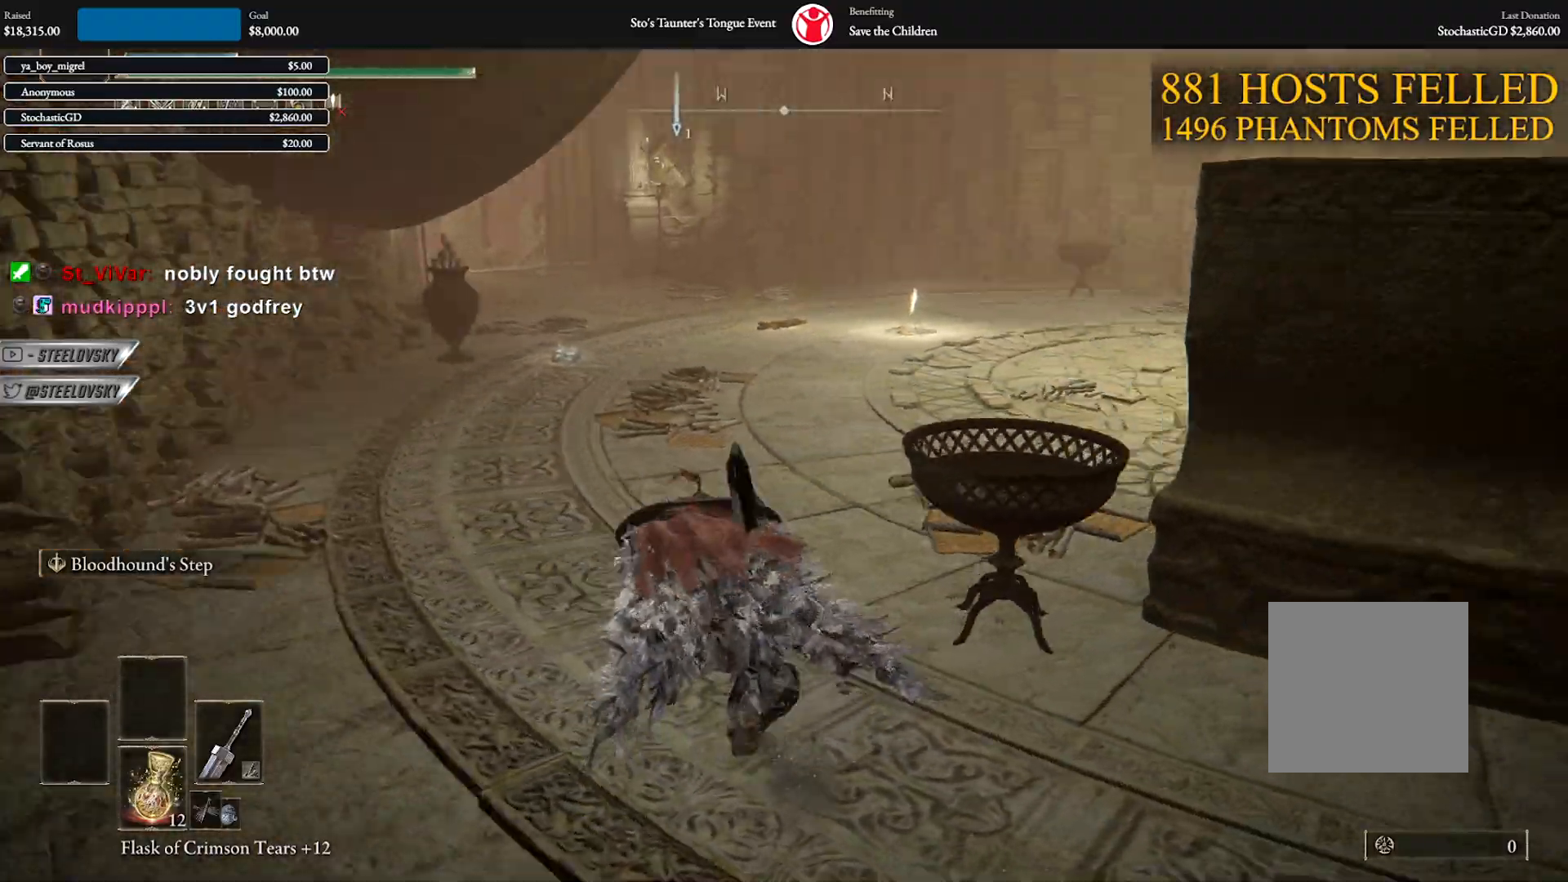
{"buttons": ["A", "B"], "left_stick": "up", "right_stick": "center", "events": [[33, "right_stick", "center"], [300, "right_stick", "right"], [450, "A", "down"], [483, "right_stick", "center"]]}
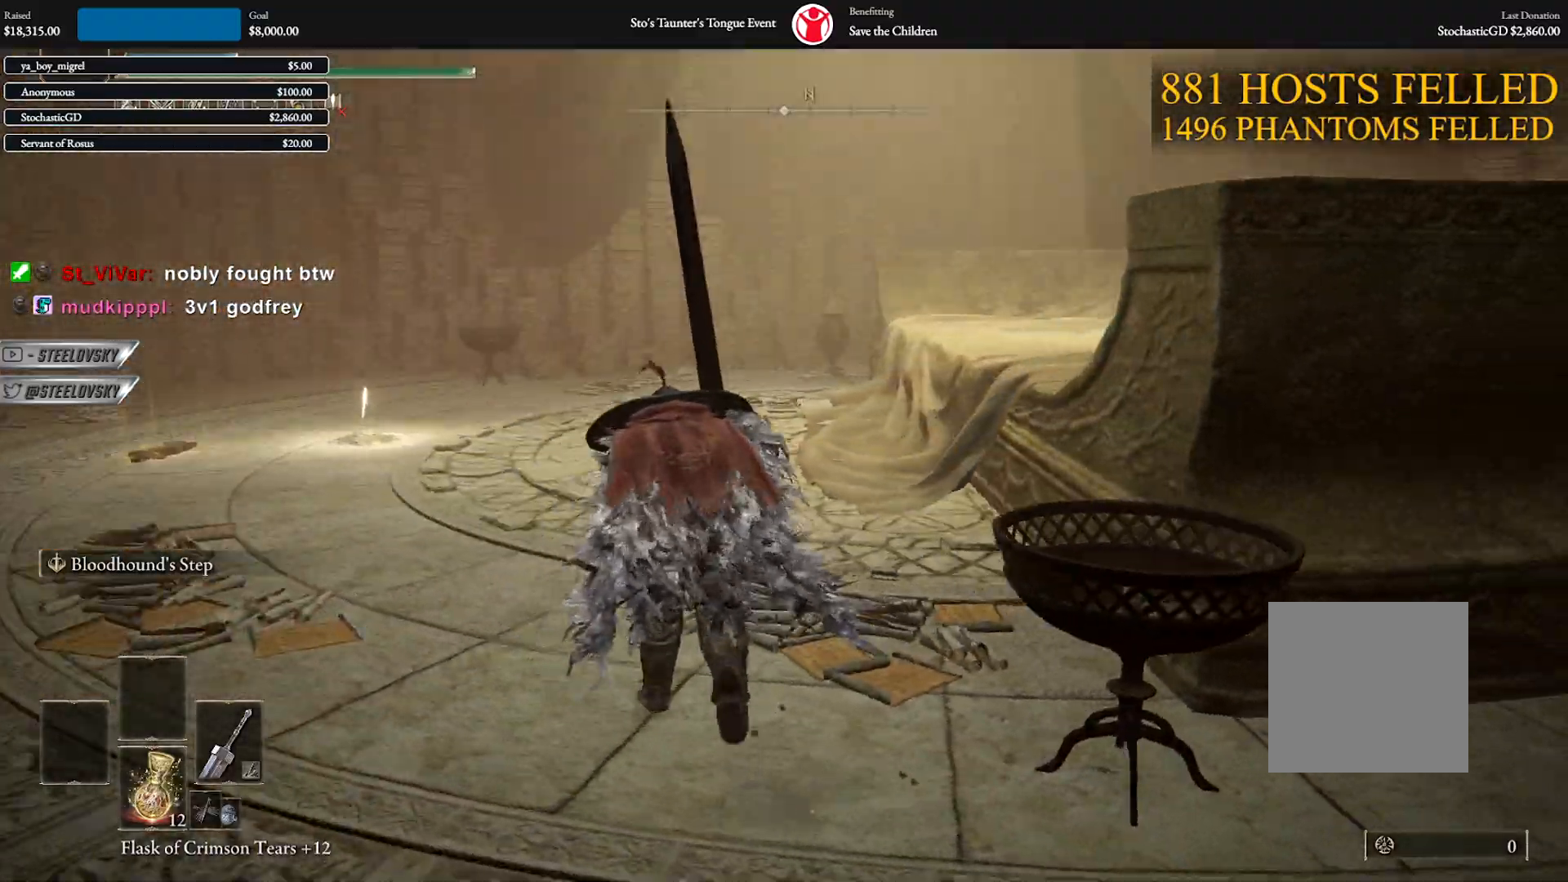
{"buttons": ["B"], "left_stick": "up", "right_stick": "center", "events": [[83, "A", "up"], [233, "right_stick", "right"], [267, "A", "down"], [400, "A", "up"], [433, "right_stick", "center"]]}
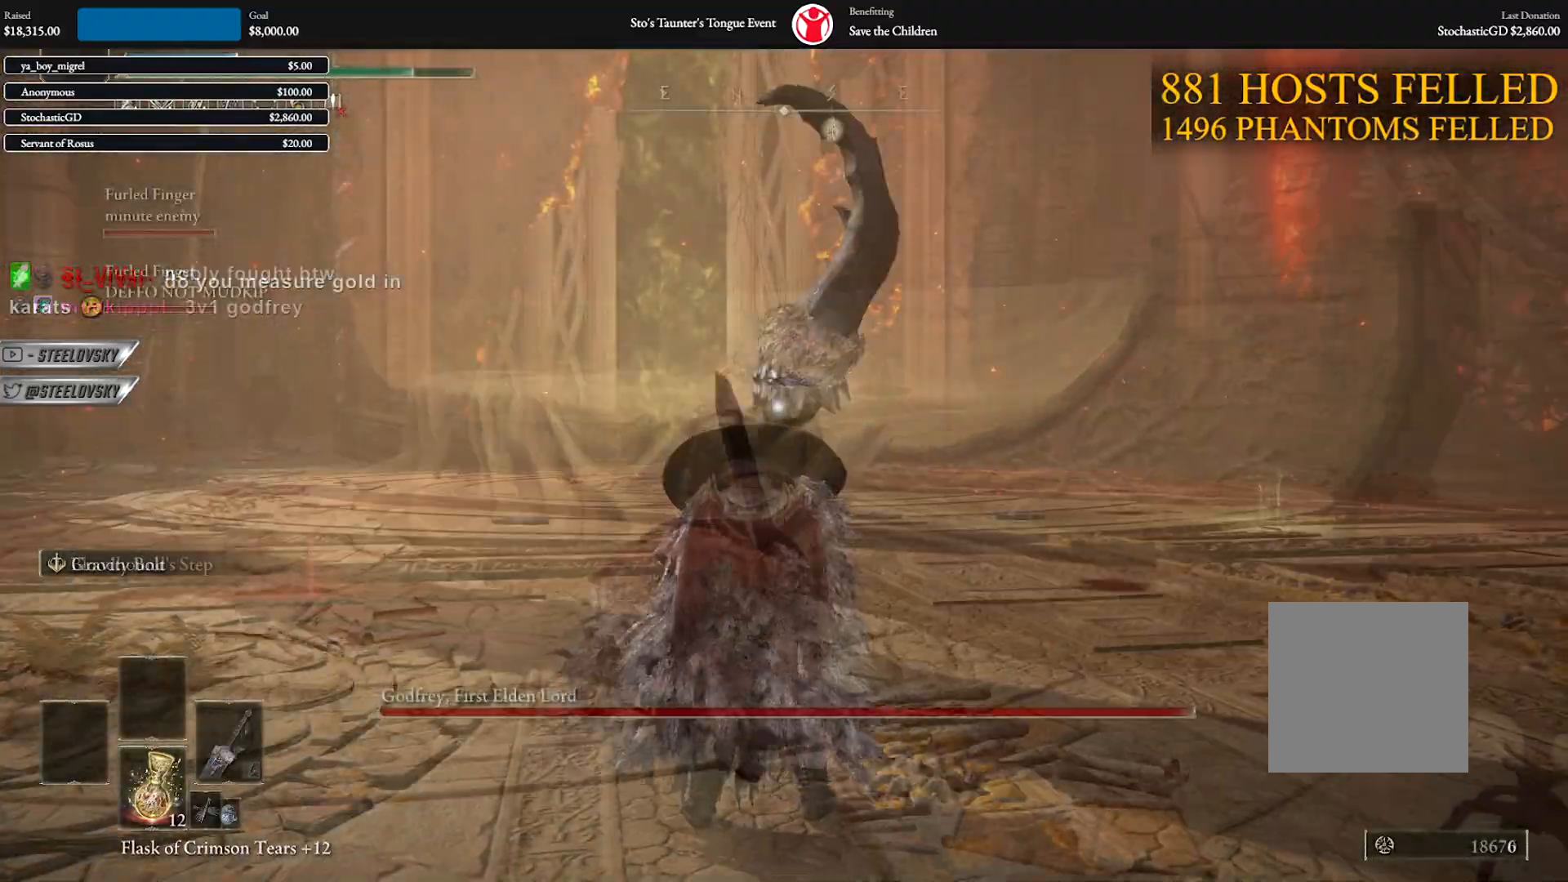
{"buttons": [], "left_stick": "up", "right_stick": "center", "events": [[200, "B", "up"]]}
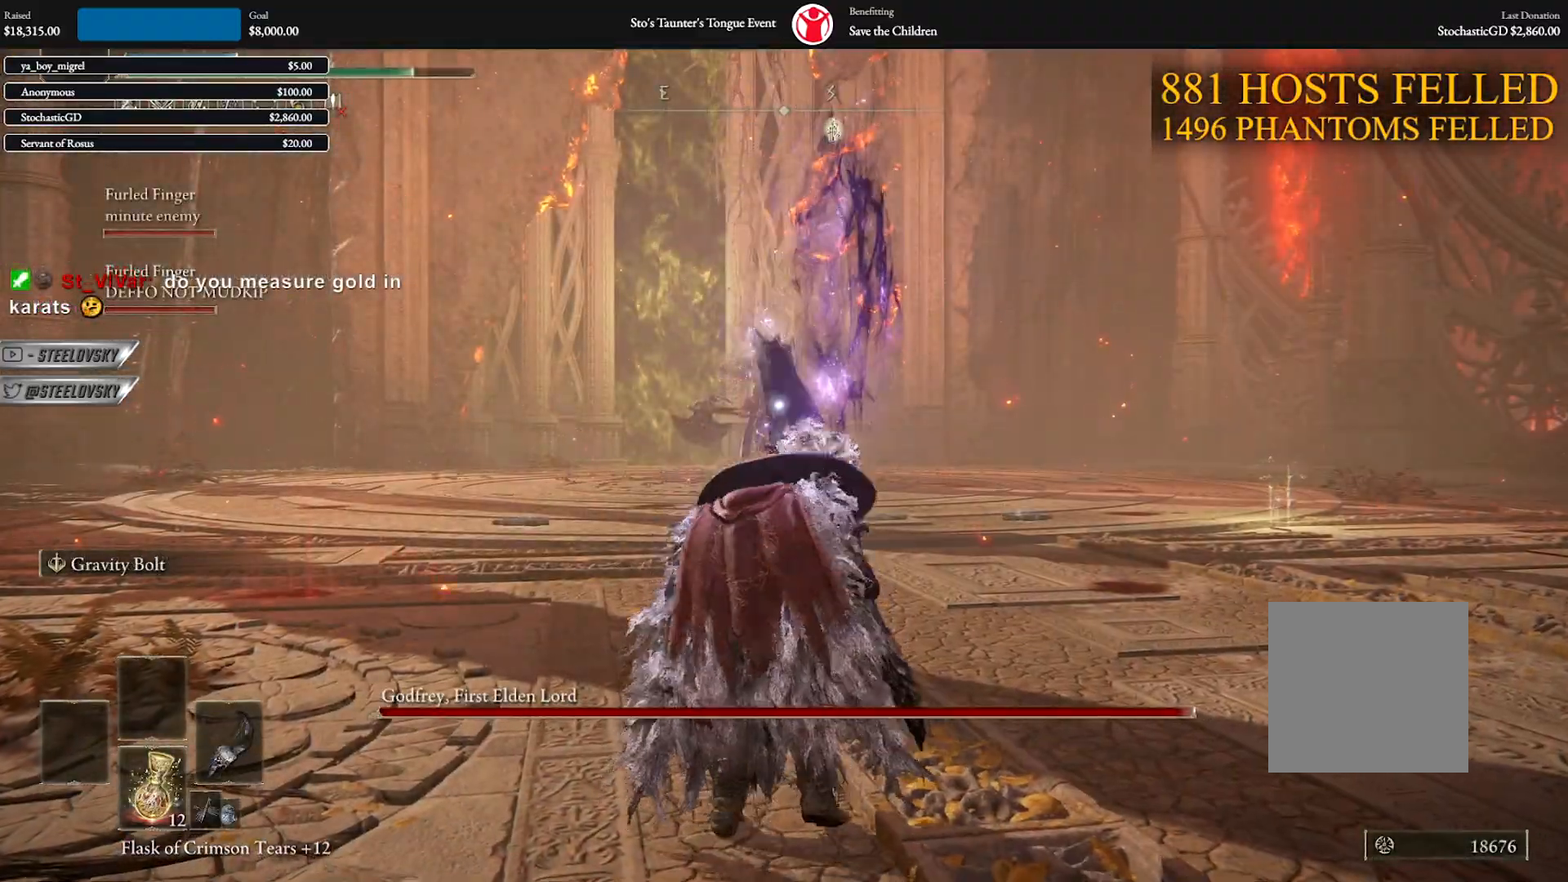
{"buttons": ["B"], "left_stick": "left", "right_stick": "center", "events": [[50, "left_stick", "up-left"], [233, "left_stick", "left"], [367, "B", "down"]]}
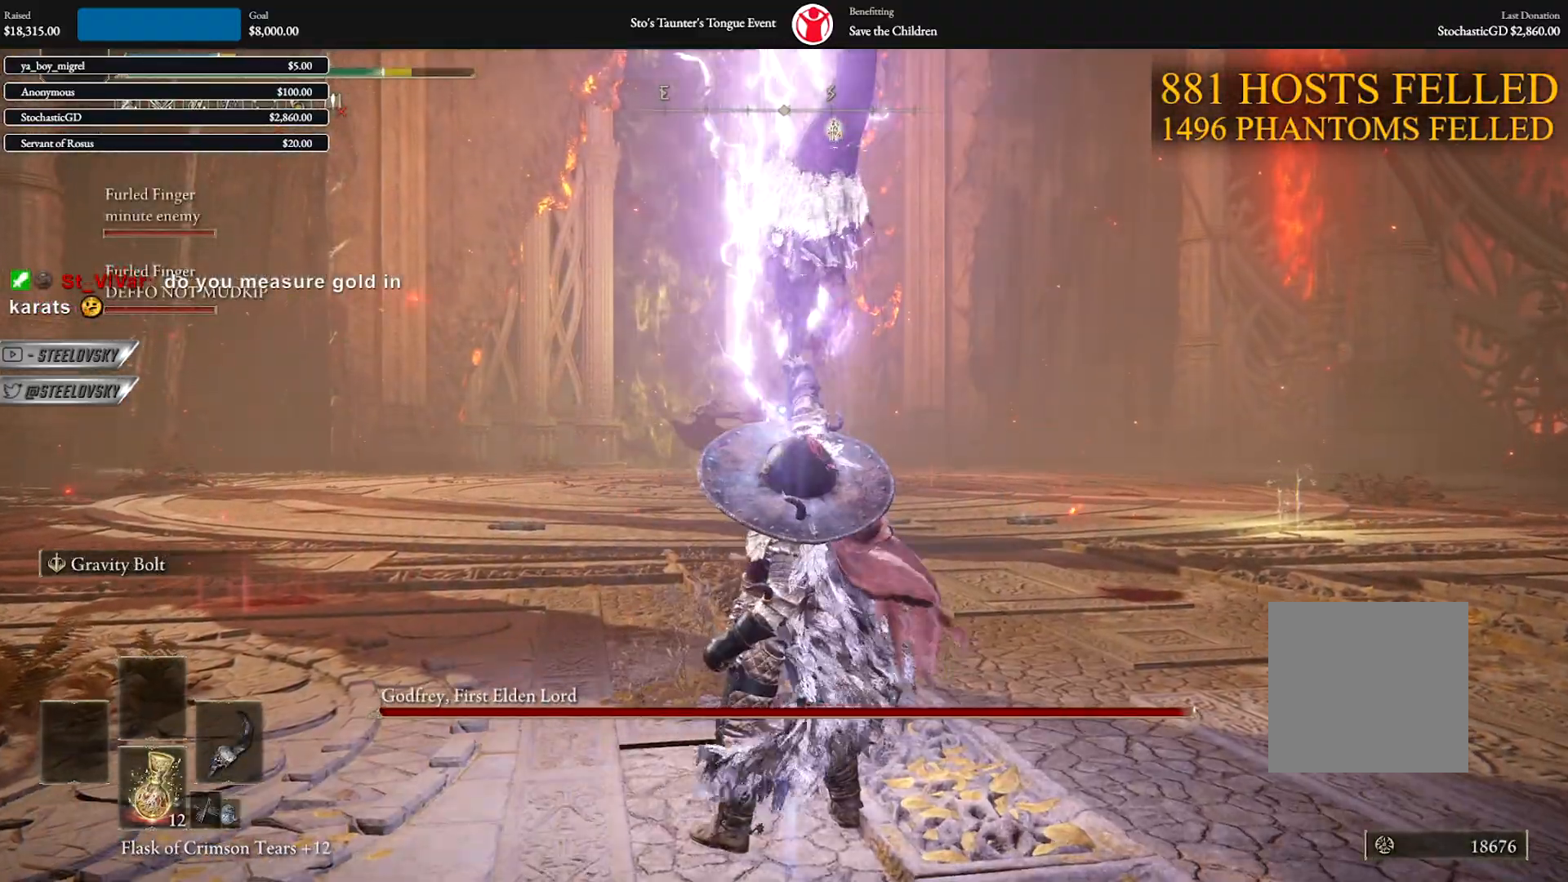
{"buttons": ["B", "L2"], "left_stick": "left", "right_stick": "center", "events": [[400, "L2", "down"]]}
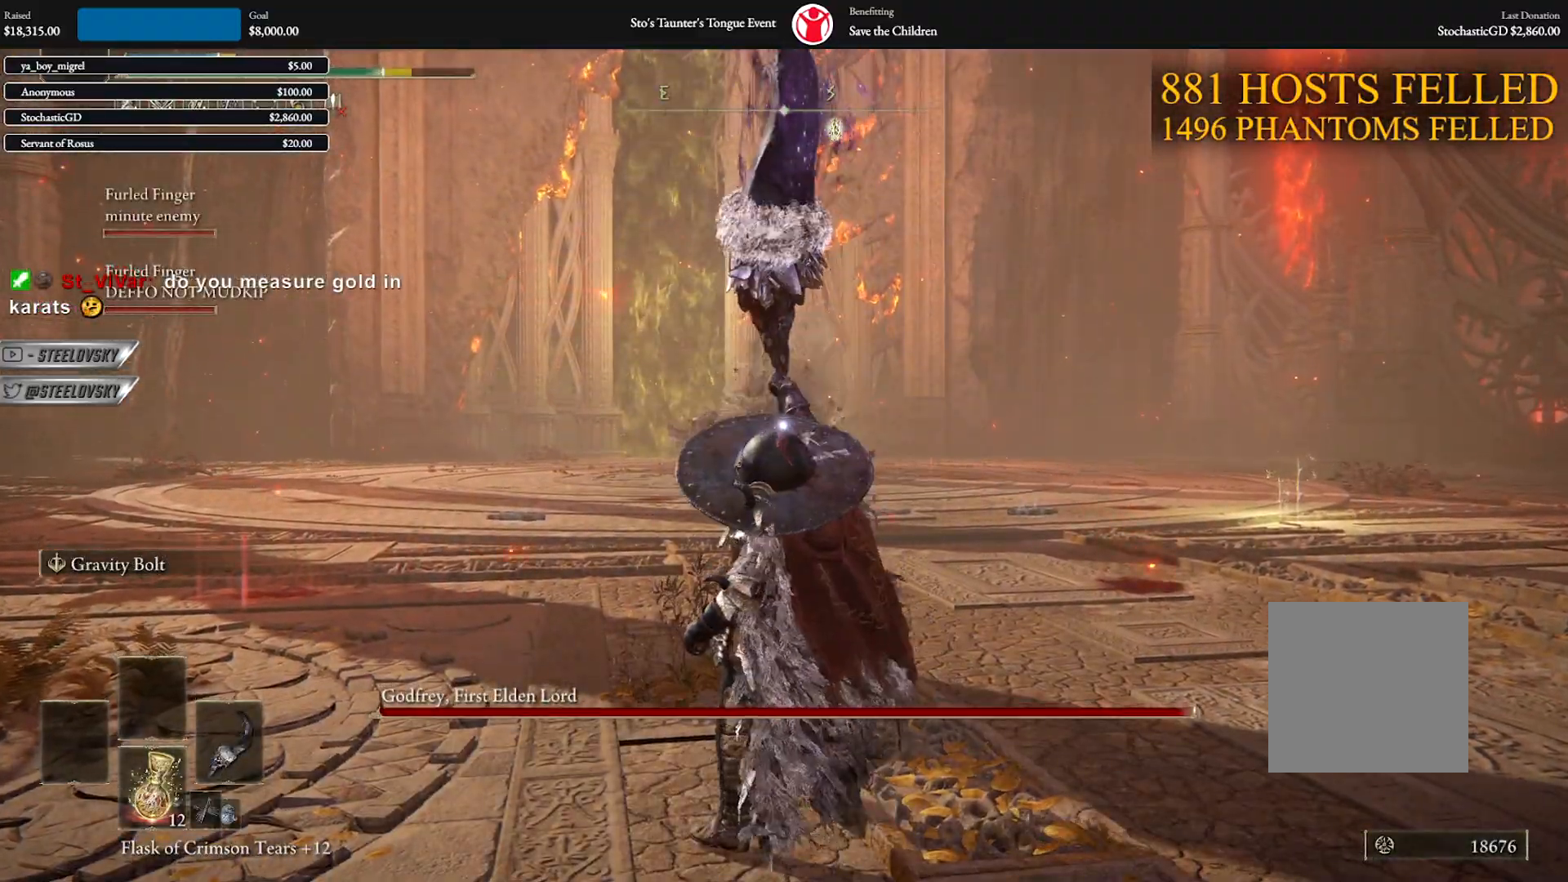
{"buttons": ["B"], "left_stick": "down-left", "right_stick": "center", "events": [[17, "L2", "up"], [450, "left_stick", "down-left"]]}
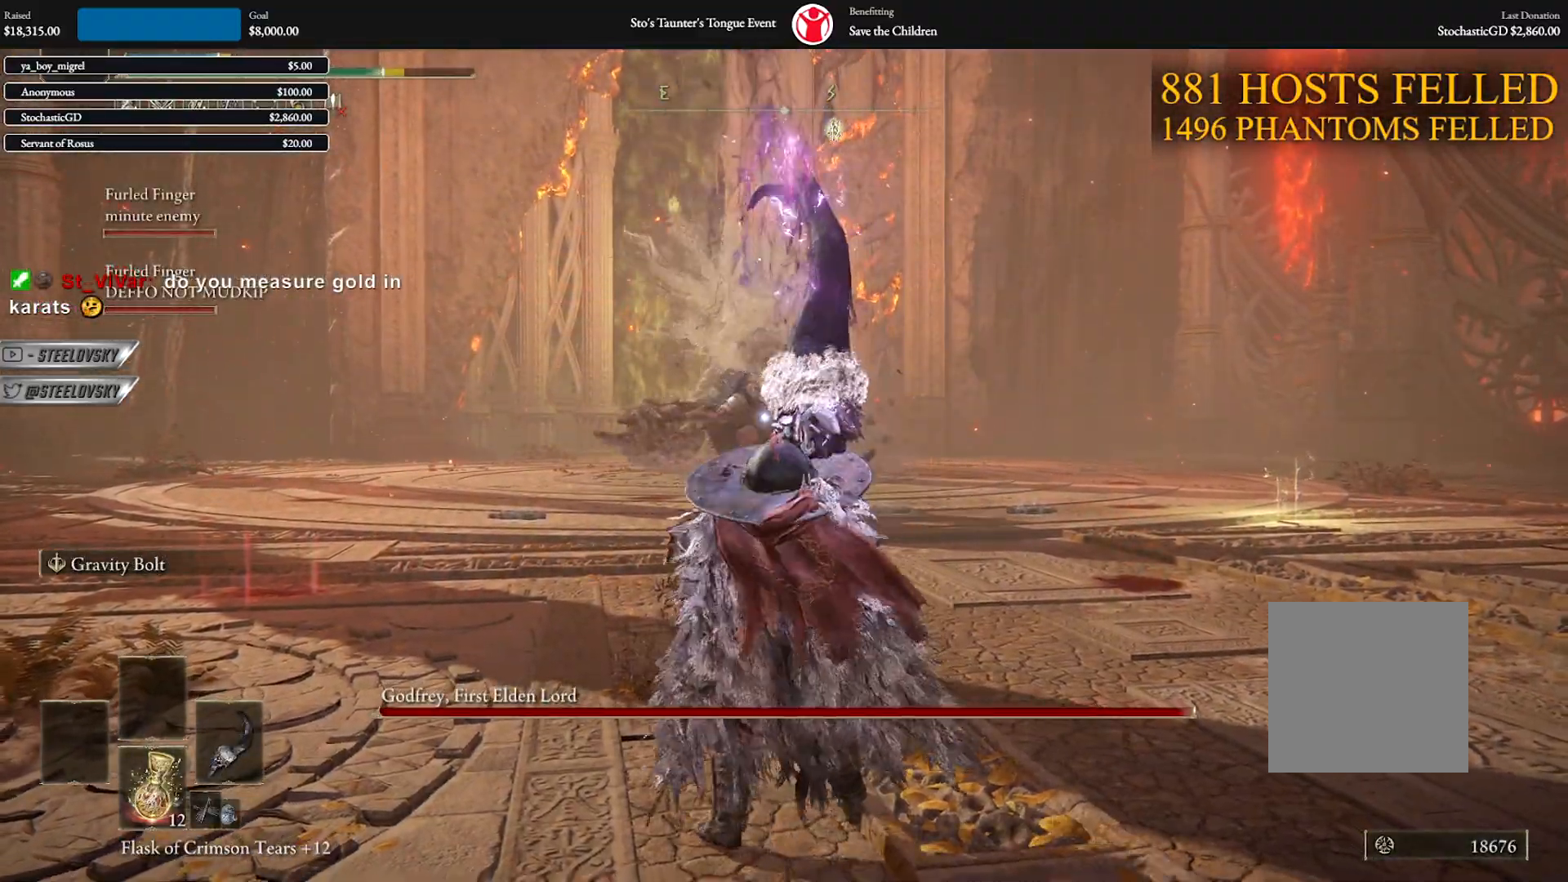
{"buttons": [], "left_stick": "down-left", "right_stick": "center", "events": [[467, "B", "up"]]}
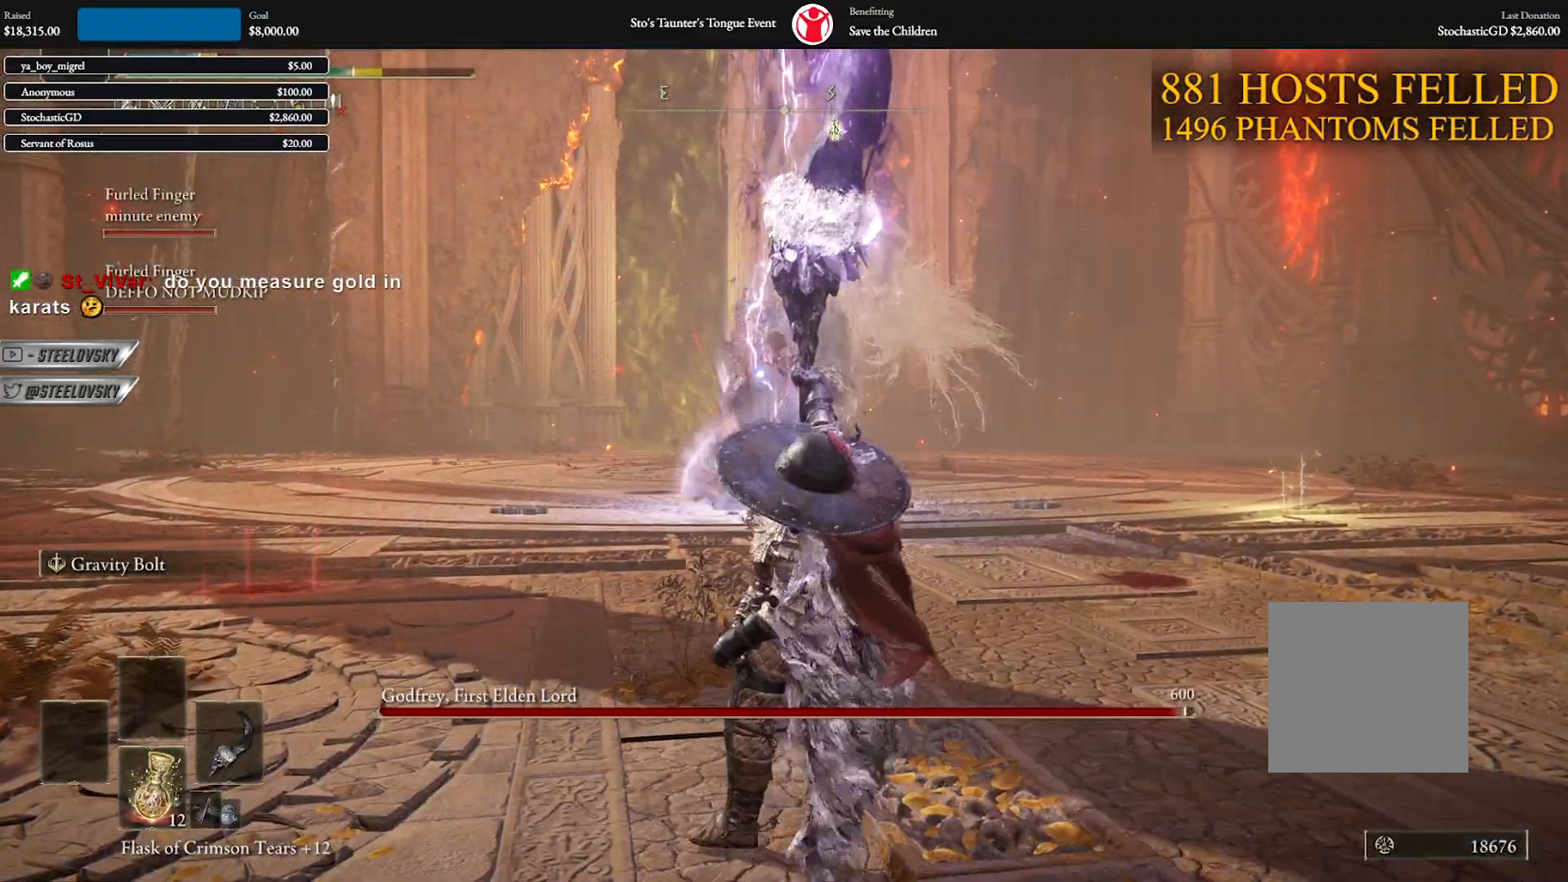
{"buttons": [], "left_stick": "down-left", "right_stick": "center", "events": [[383, "B", "down"], [433, "B", "up"]]}
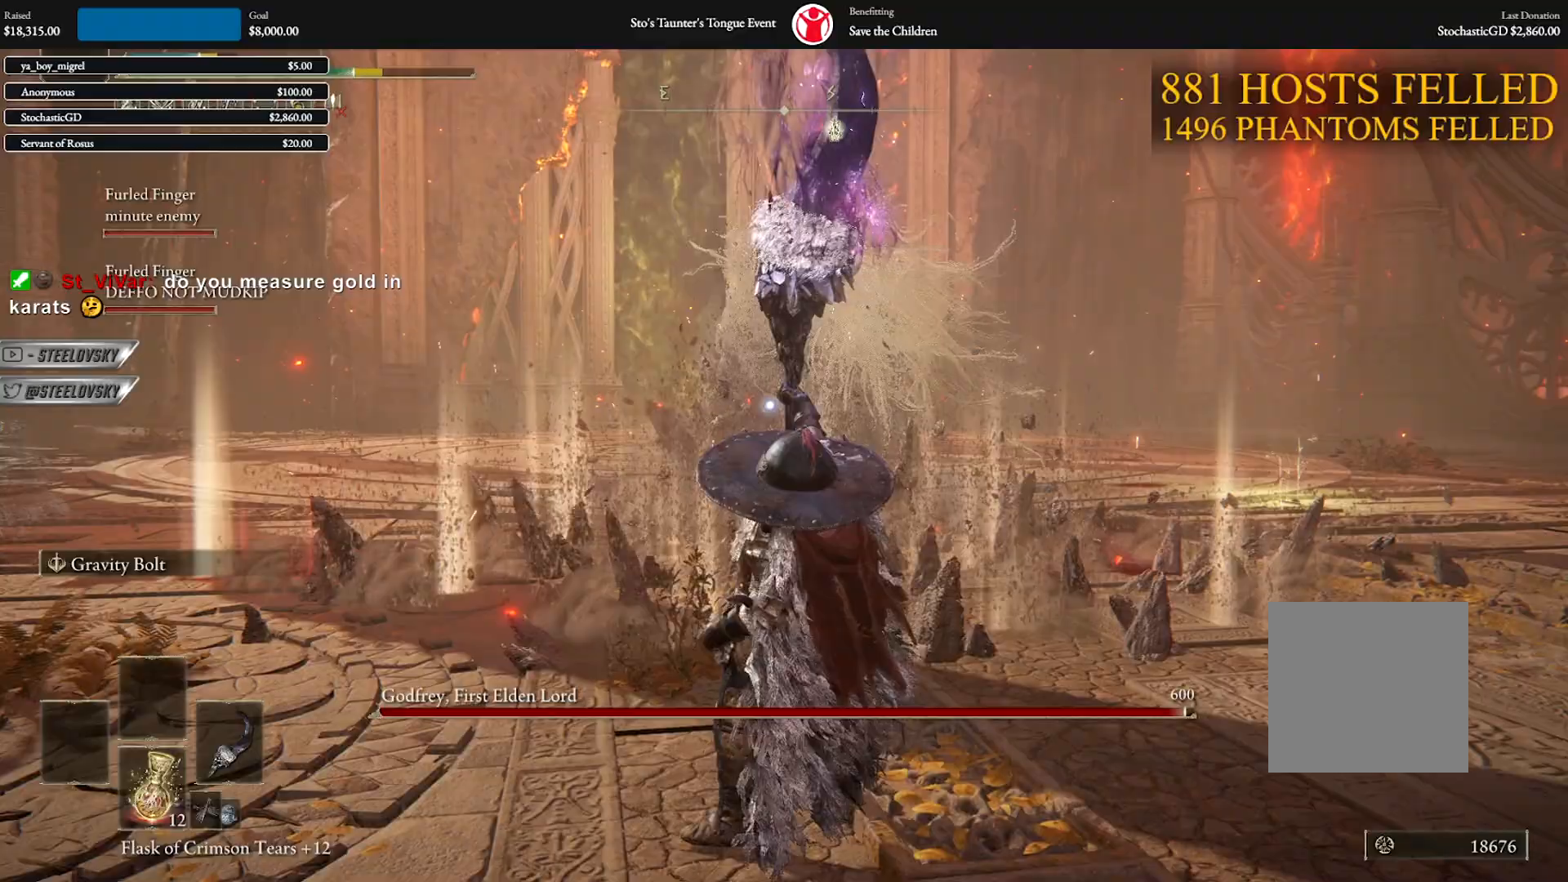
{"buttons": ["B"], "left_stick": "down-left", "right_stick": "center", "events": [[367, "B", "down"]]}
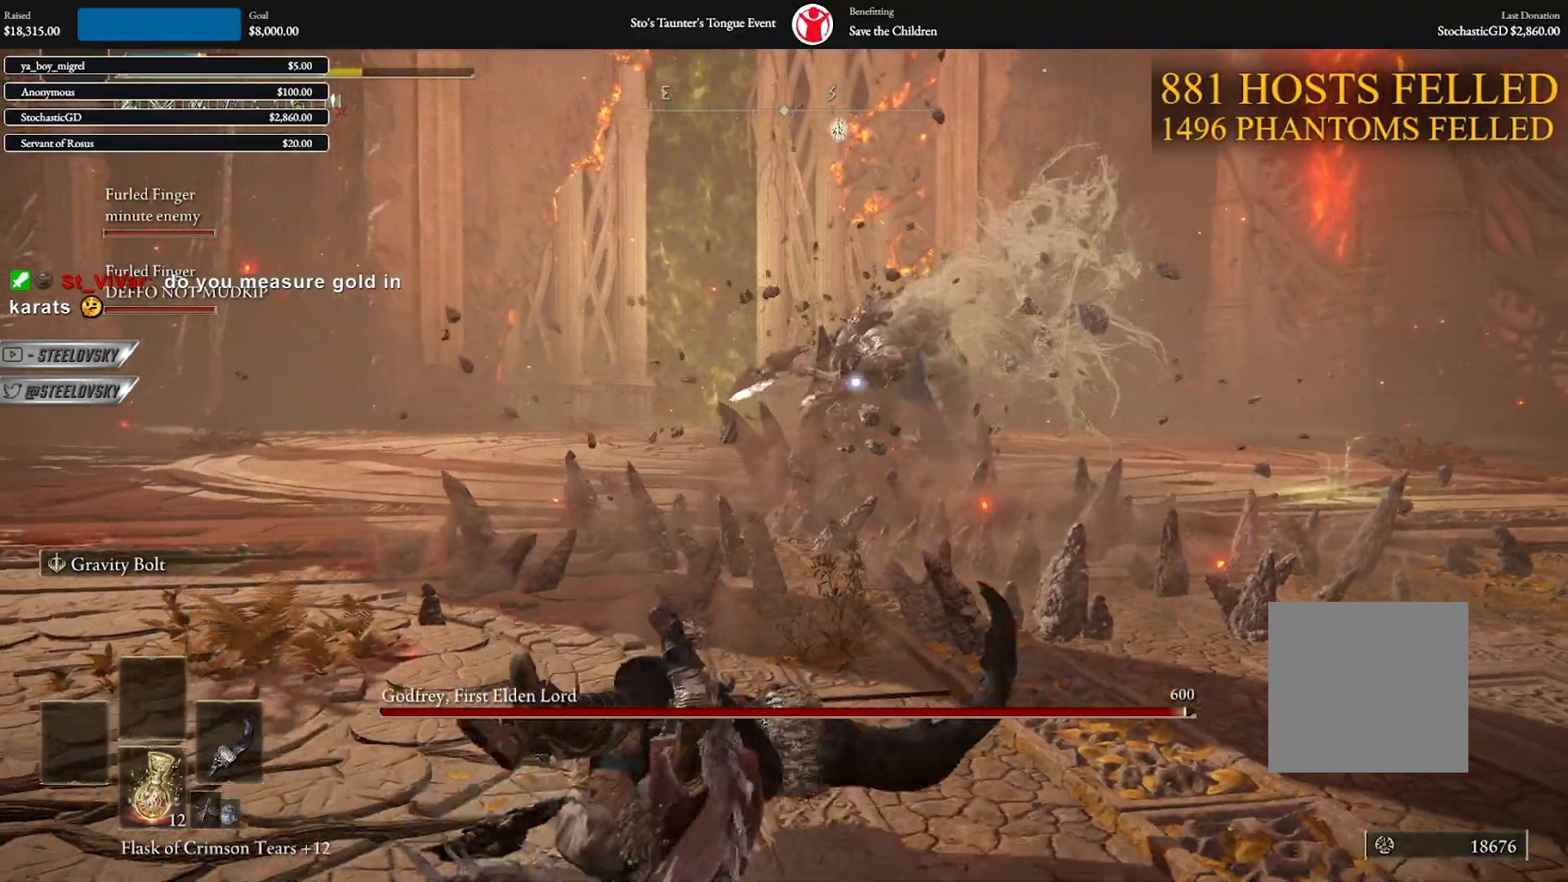
{"buttons": ["A", "B"], "left_stick": "left", "right_stick": "center", "events": [[33, "START", "down"], [117, "START", "up"], [250, "A", "down"], [250, "left_stick", "left"], [367, "A", "up"], [500, "A", "down"]]}
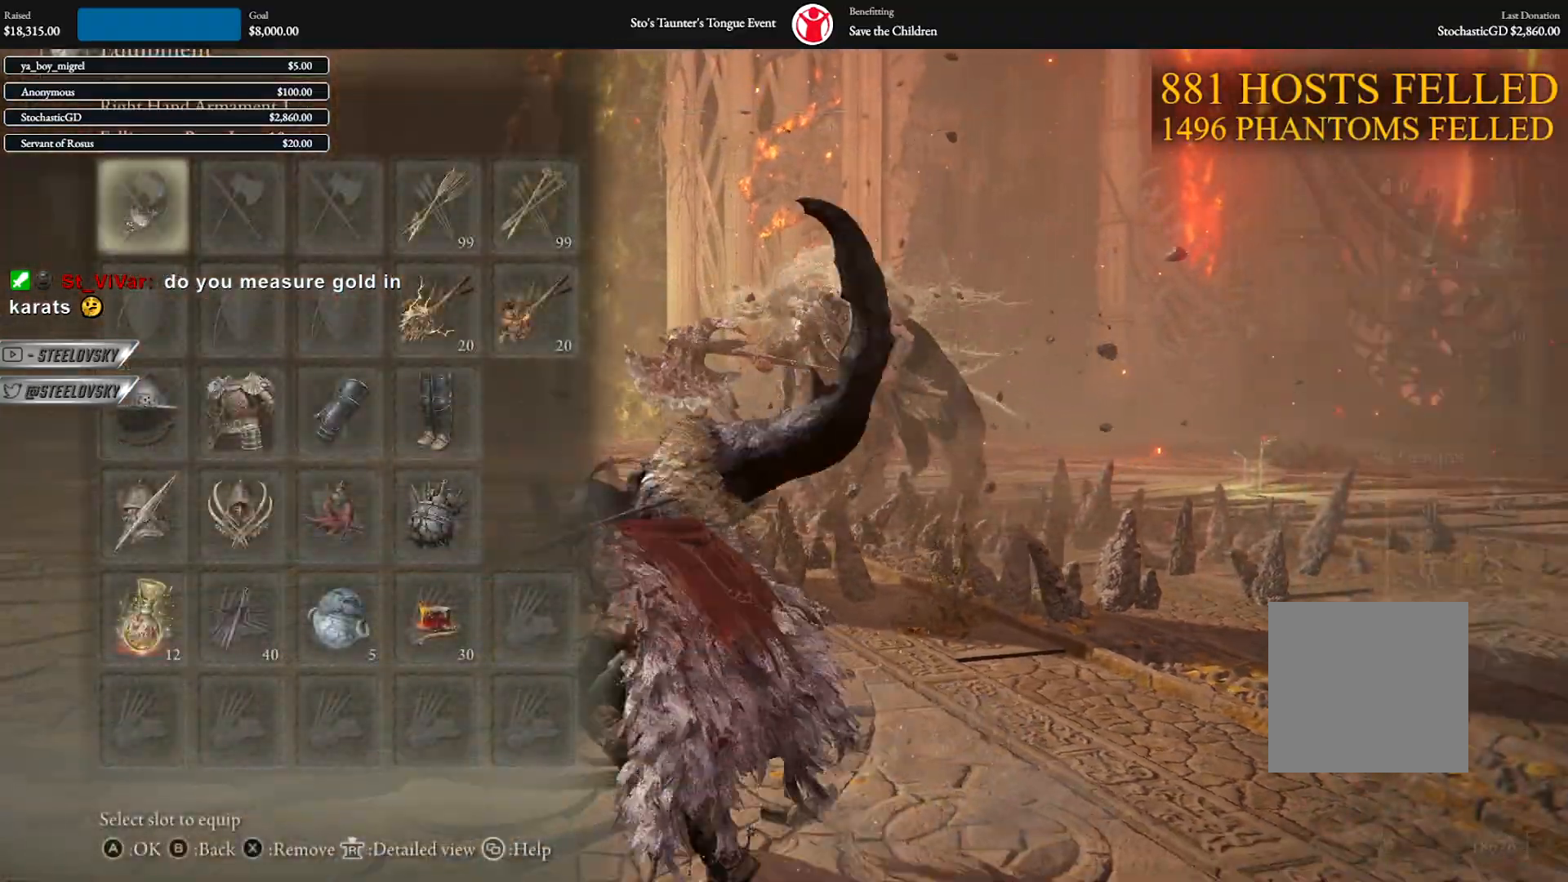
{"buttons": ["B"], "left_stick": "left", "right_stick": "center", "events": [[117, "A", "up"], [183, "DPAD_RIGHT", "down"], [267, "DPAD_RIGHT", "up"], [317, "DPAD_RIGHT", "down"], [383, "A", "down"], [383, "DPAD_RIGHT", "up"], [467, "A", "up"]]}
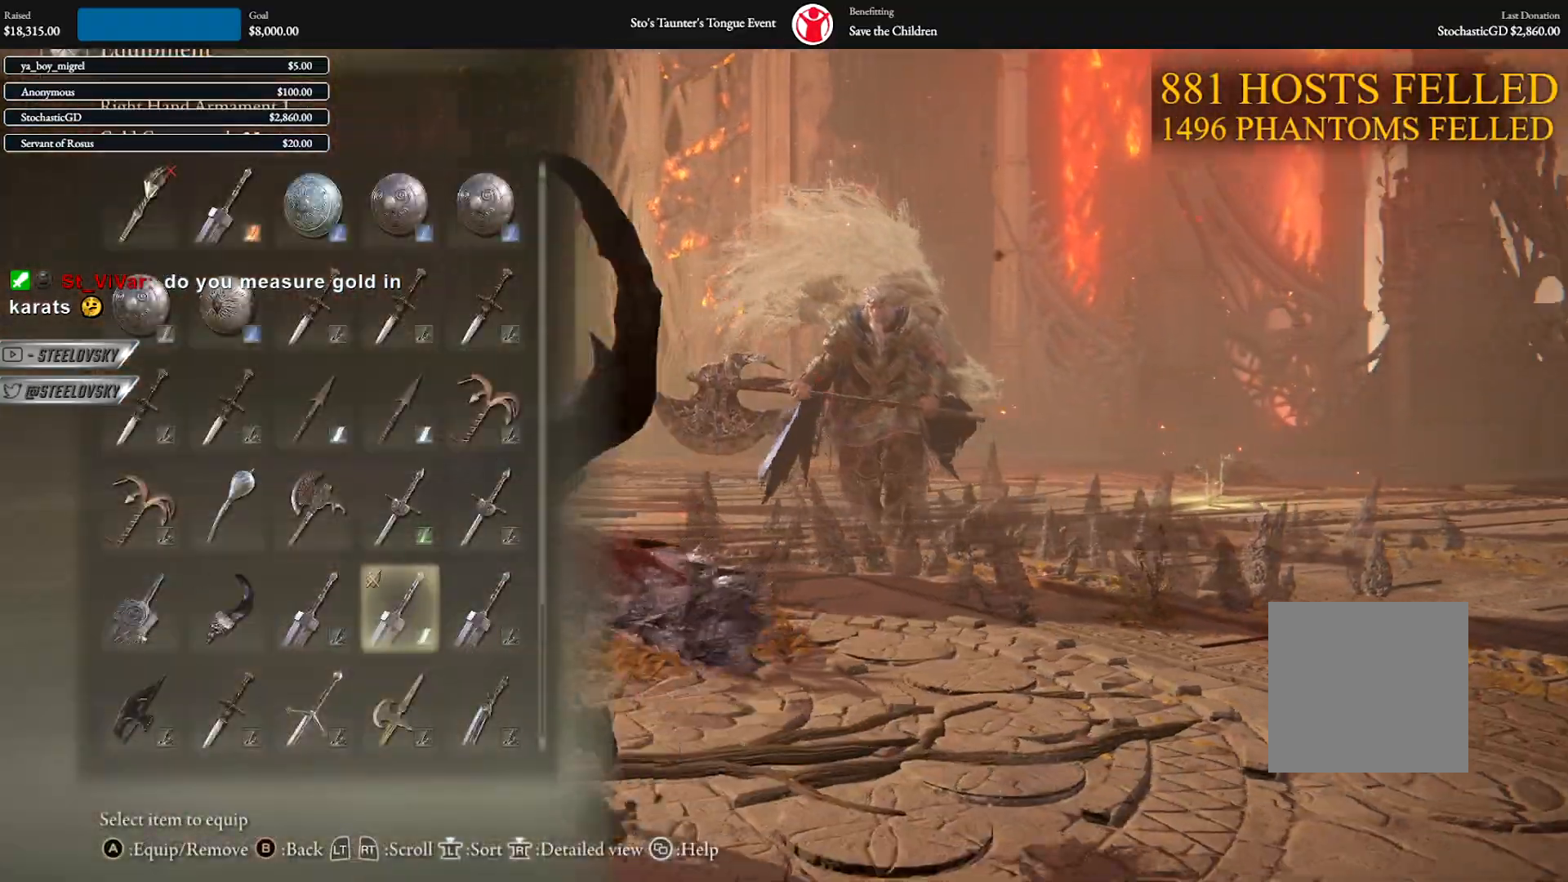
{"buttons": ["B", "START"], "left_stick": "left", "right_stick": "center", "events": [[117, "START", "down"], [233, "START", "up"], [467, "START", "down"]]}
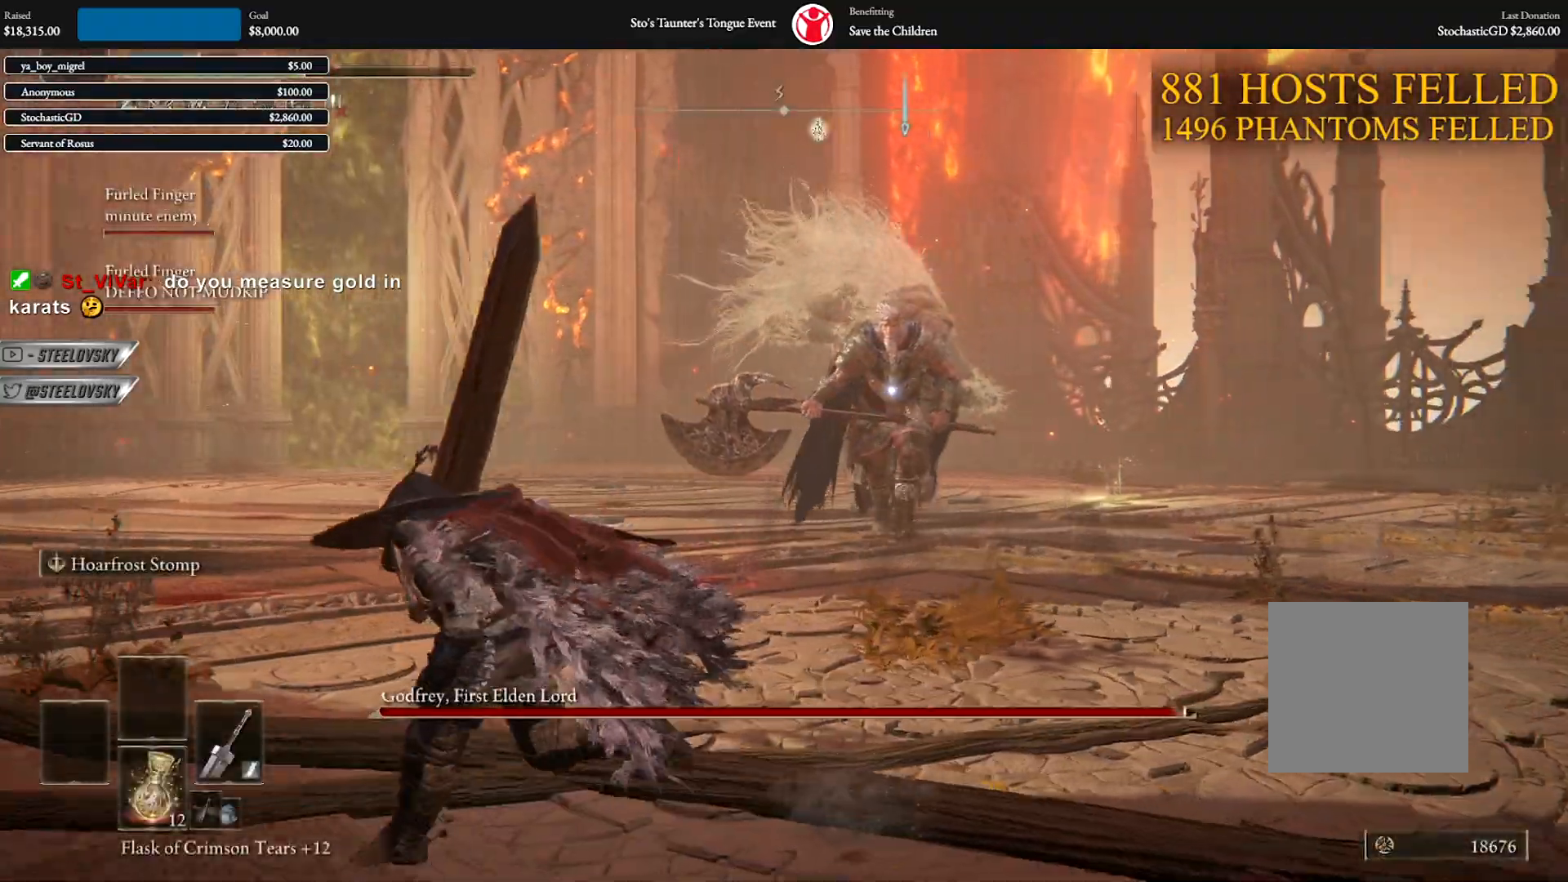
{"buttons": ["B", "DPAD_RIGHT"], "left_stick": "left", "right_stick": "center", "events": [[50, "START", "up"], [167, "A", "down"], [233, "A", "up"], [300, "A", "down"], [383, "A", "up"], [450, "DPAD_RIGHT", "down"]]}
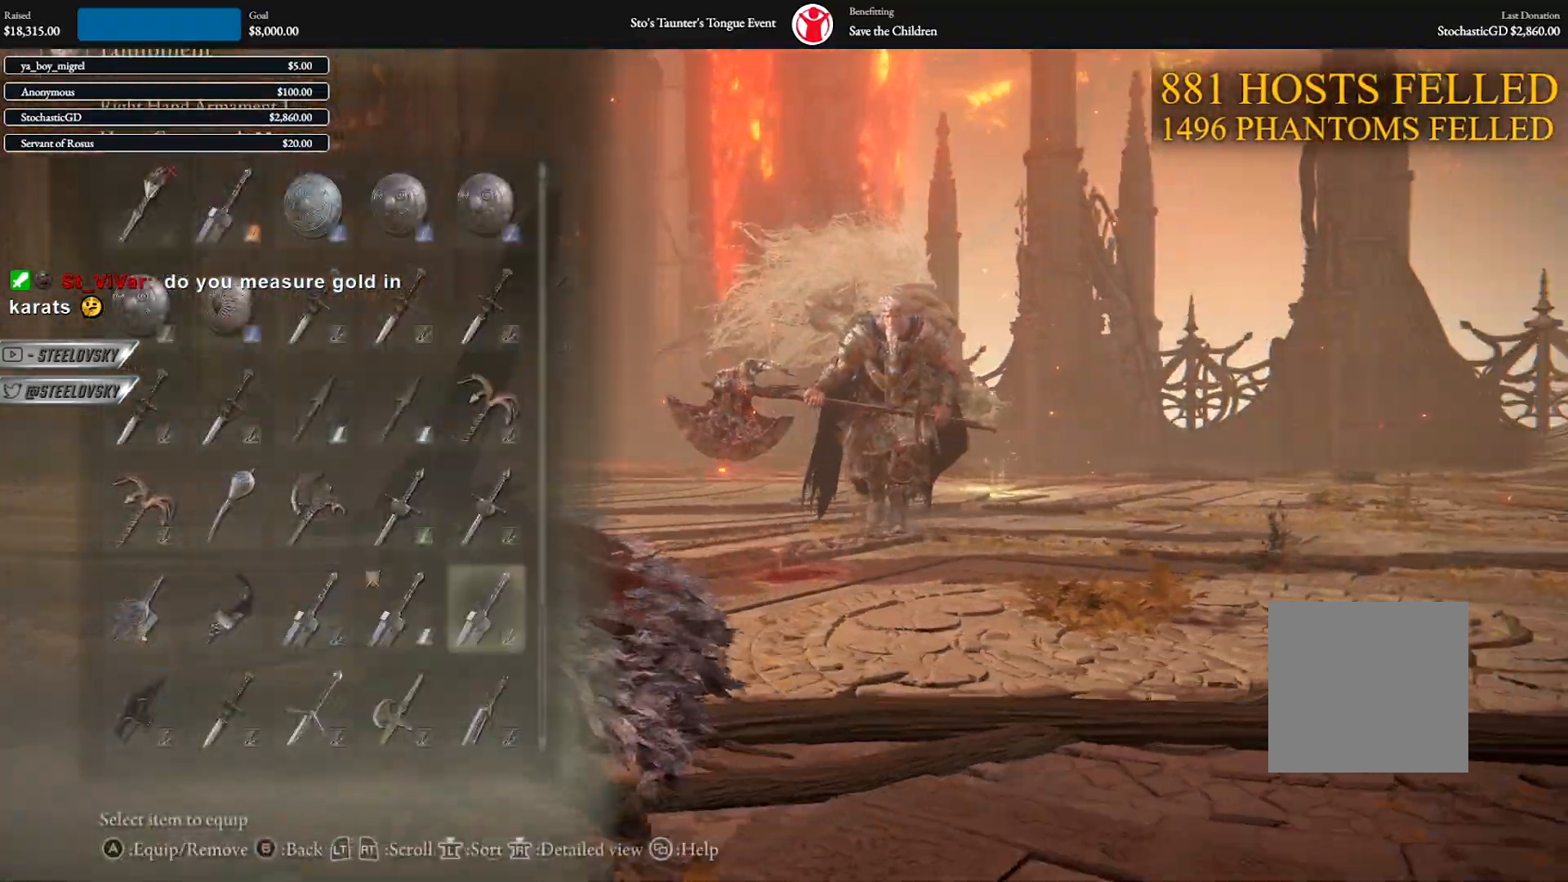
{"buttons": ["B"], "left_stick": "left", "right_stick": "center", "events": [[33, "DPAD_RIGHT", "up"], [83, "A", "down"], [167, "A", "up"]]}
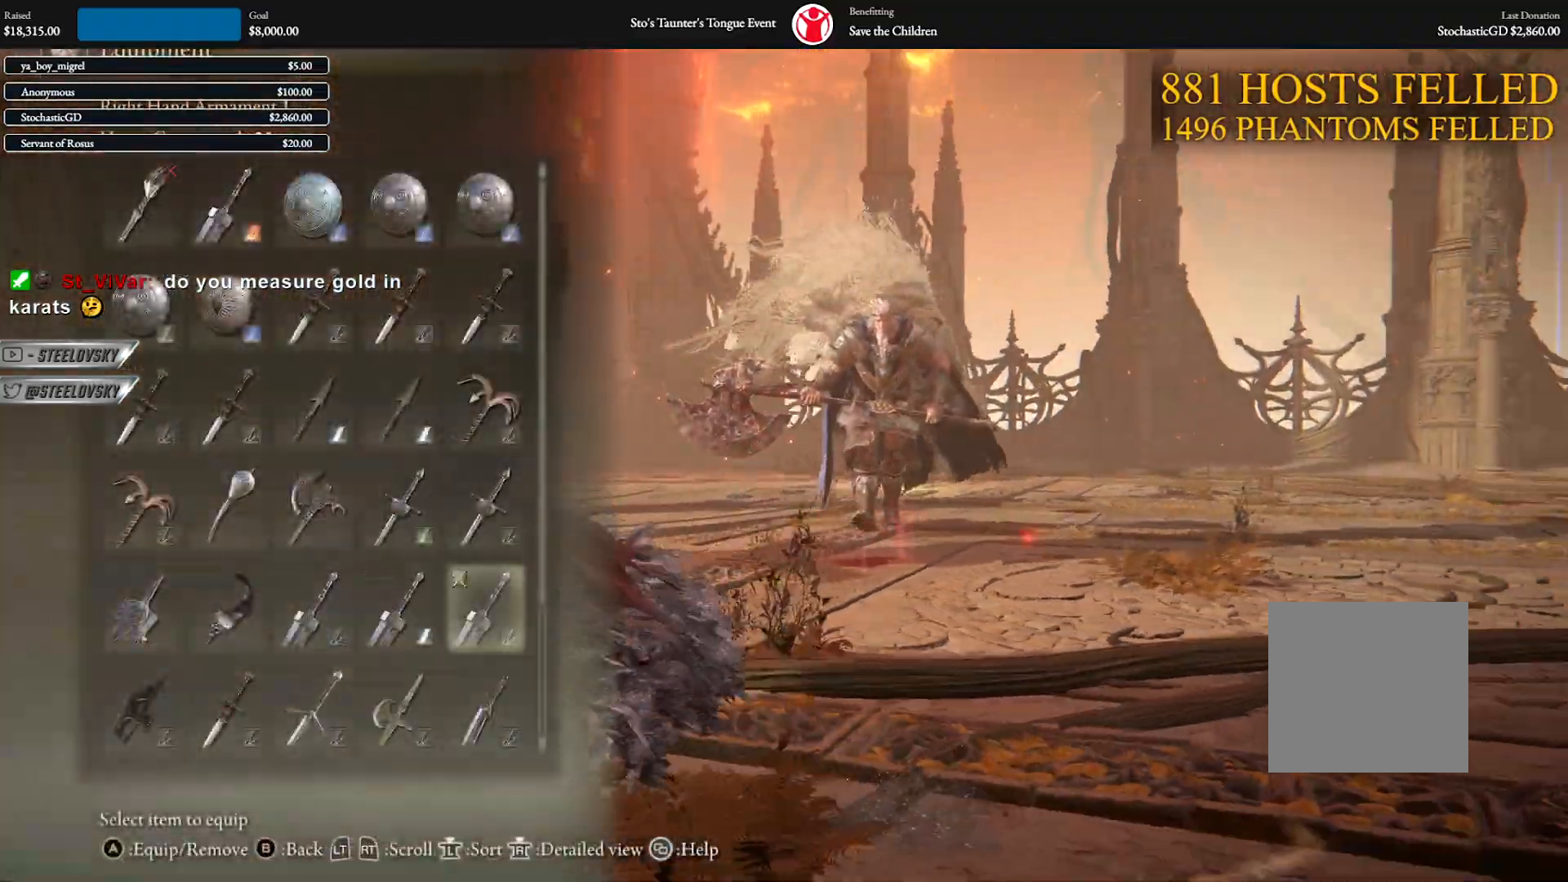
{"buttons": [], "left_stick": "left", "right_stick": "center", "events": [[383, "START", "down"], [417, "B", "up"], [467, "START", "up"]]}
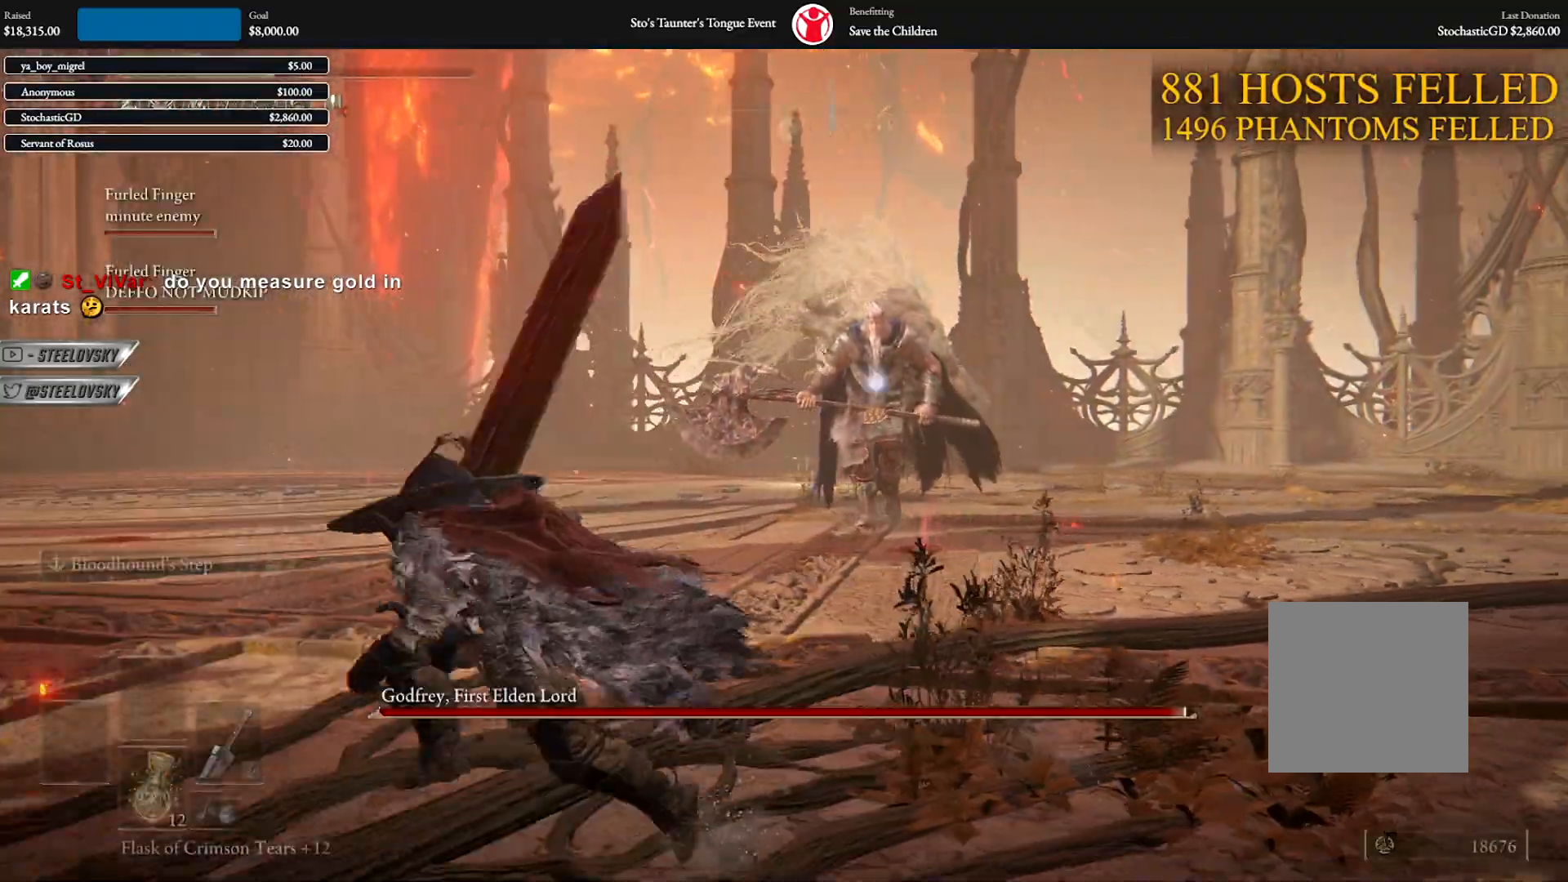
{"buttons": [], "left_stick": "up", "right_stick": "center", "events": [[317, "L2", "down"], [367, "R3", "down"], [450, "L2", "up"], [450, "R3", "up"], [450, "left_stick", "up"]]}
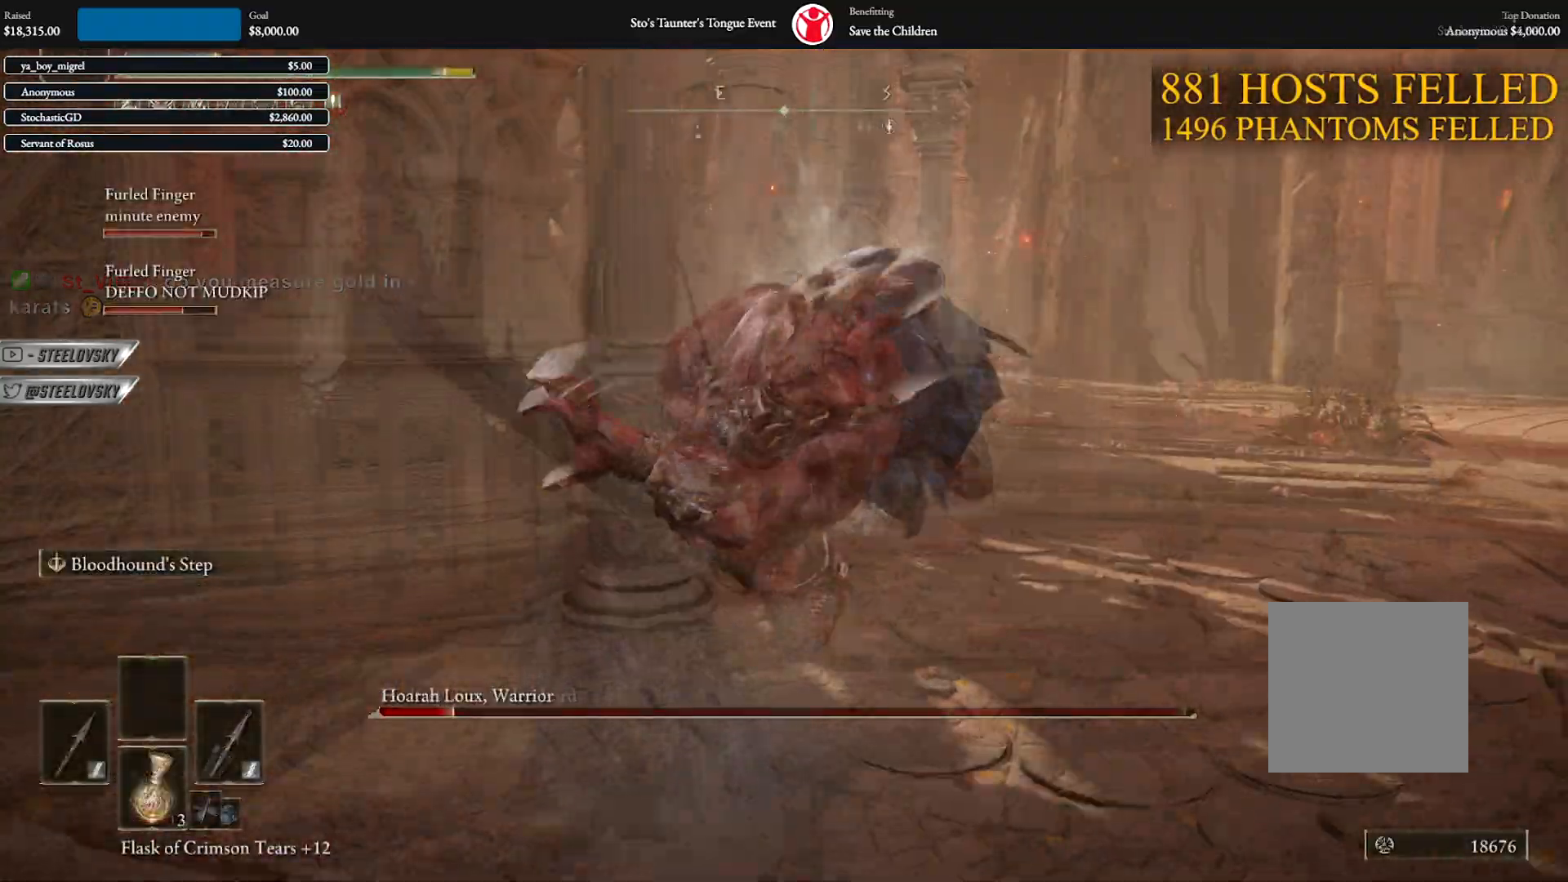
{"buttons": ["L2"], "left_stick": "up-right", "right_stick": "left", "events": [[150, "right_stick", "down-right"], [283, "left_stick", "up-right"], [450, "L2", "down"], [500, "right_stick", "left"]]}
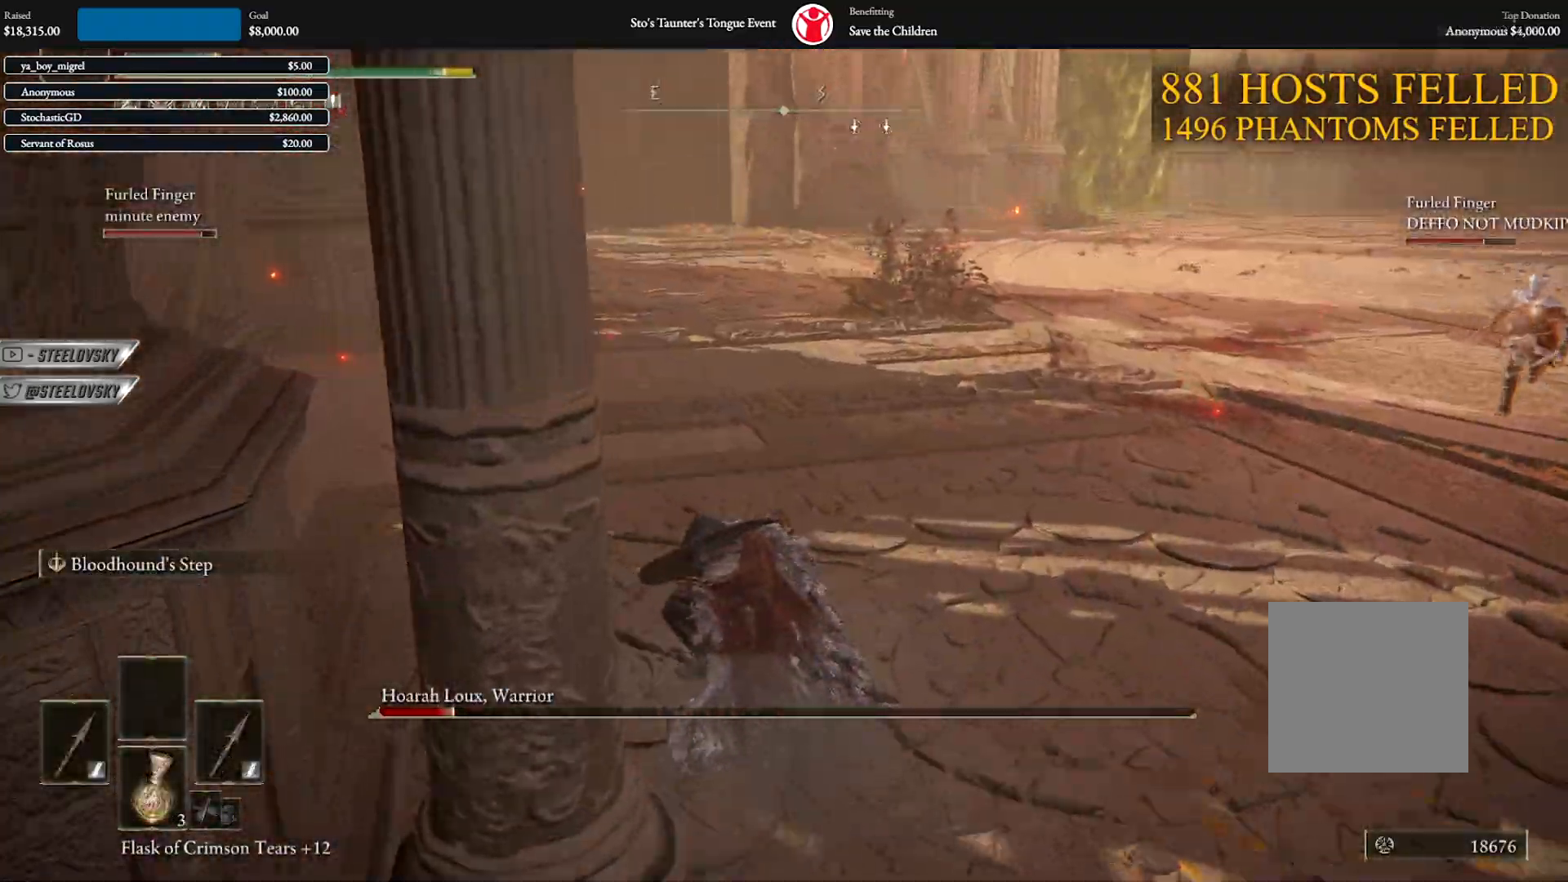
{"buttons": [], "left_stick": "left", "right_stick": "left", "events": [[83, "L2", "up"], [283, "left_stick", "down-right"], [450, "left_stick", "left"]]}
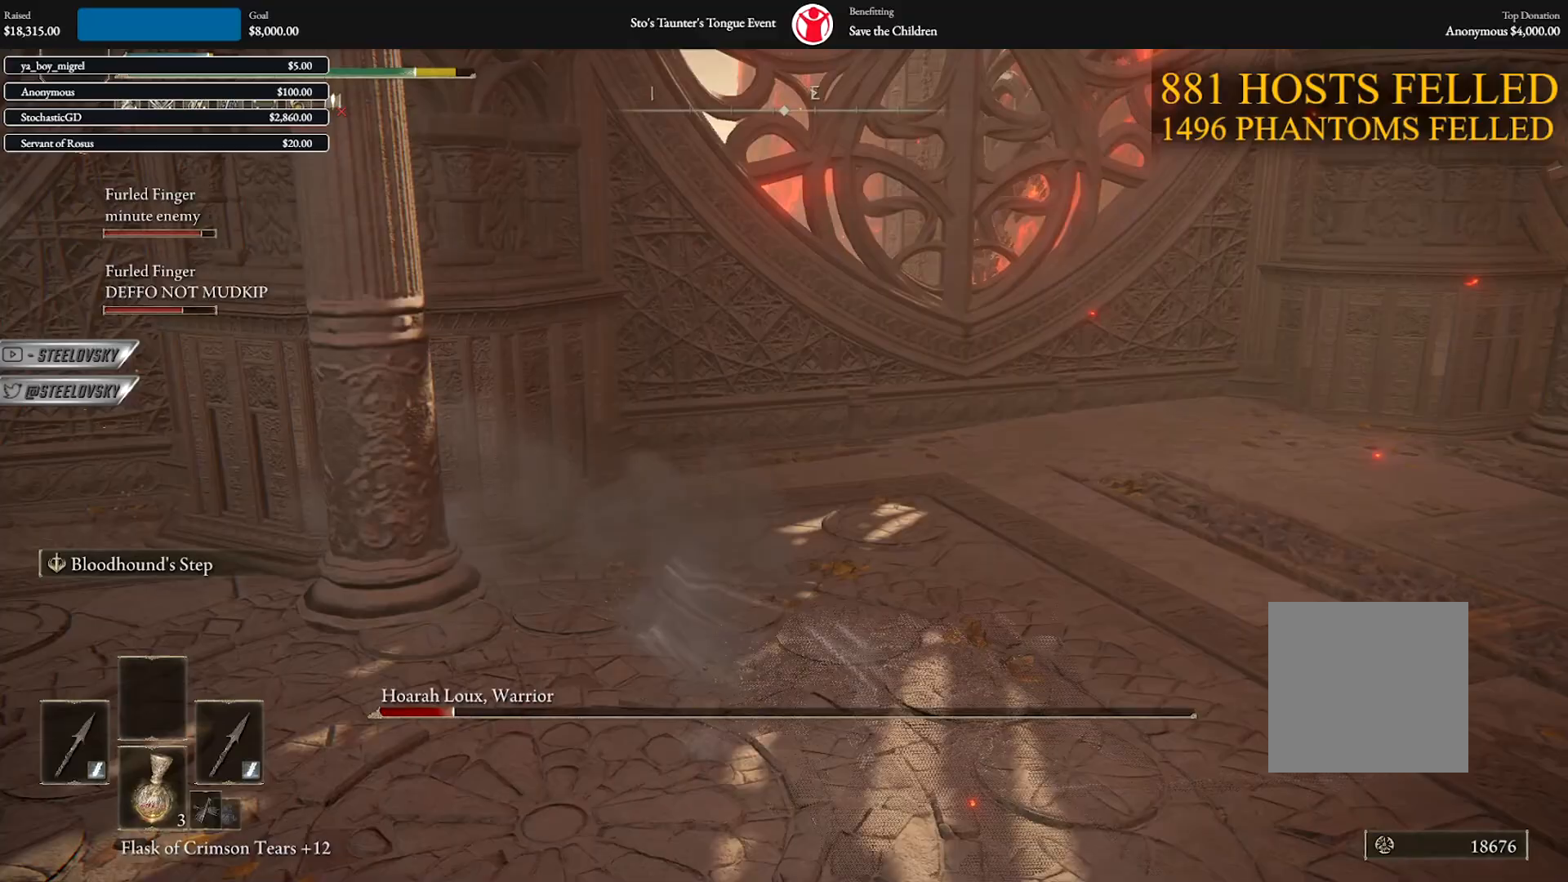
{"buttons": ["B", "R3"], "left_stick": "up", "right_stick": "center", "events": [[117, "B", "down"], [117, "left_stick", "up-left"], [117, "right_stick", "center"], [167, "right_stick", "left"], [283, "left_stick", "up"], [317, "right_stick", "center"], [417, "R3", "down"]]}
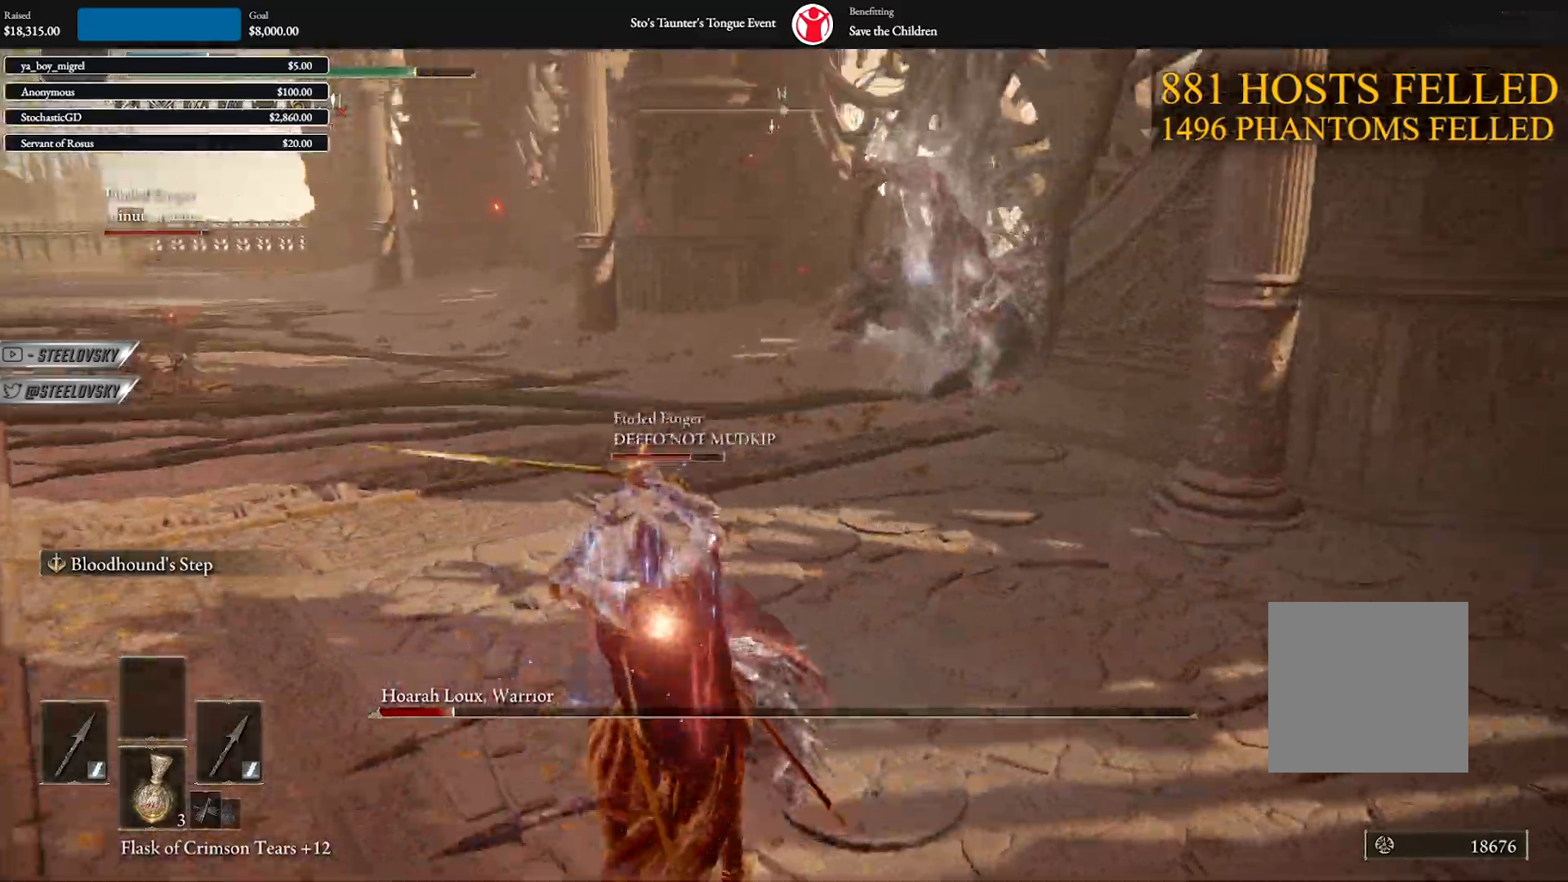
{"buttons": ["B"], "left_stick": "up-left", "right_stick": "center", "events": [[33, "R3", "up"], [333, "left_stick", "up-left"]]}